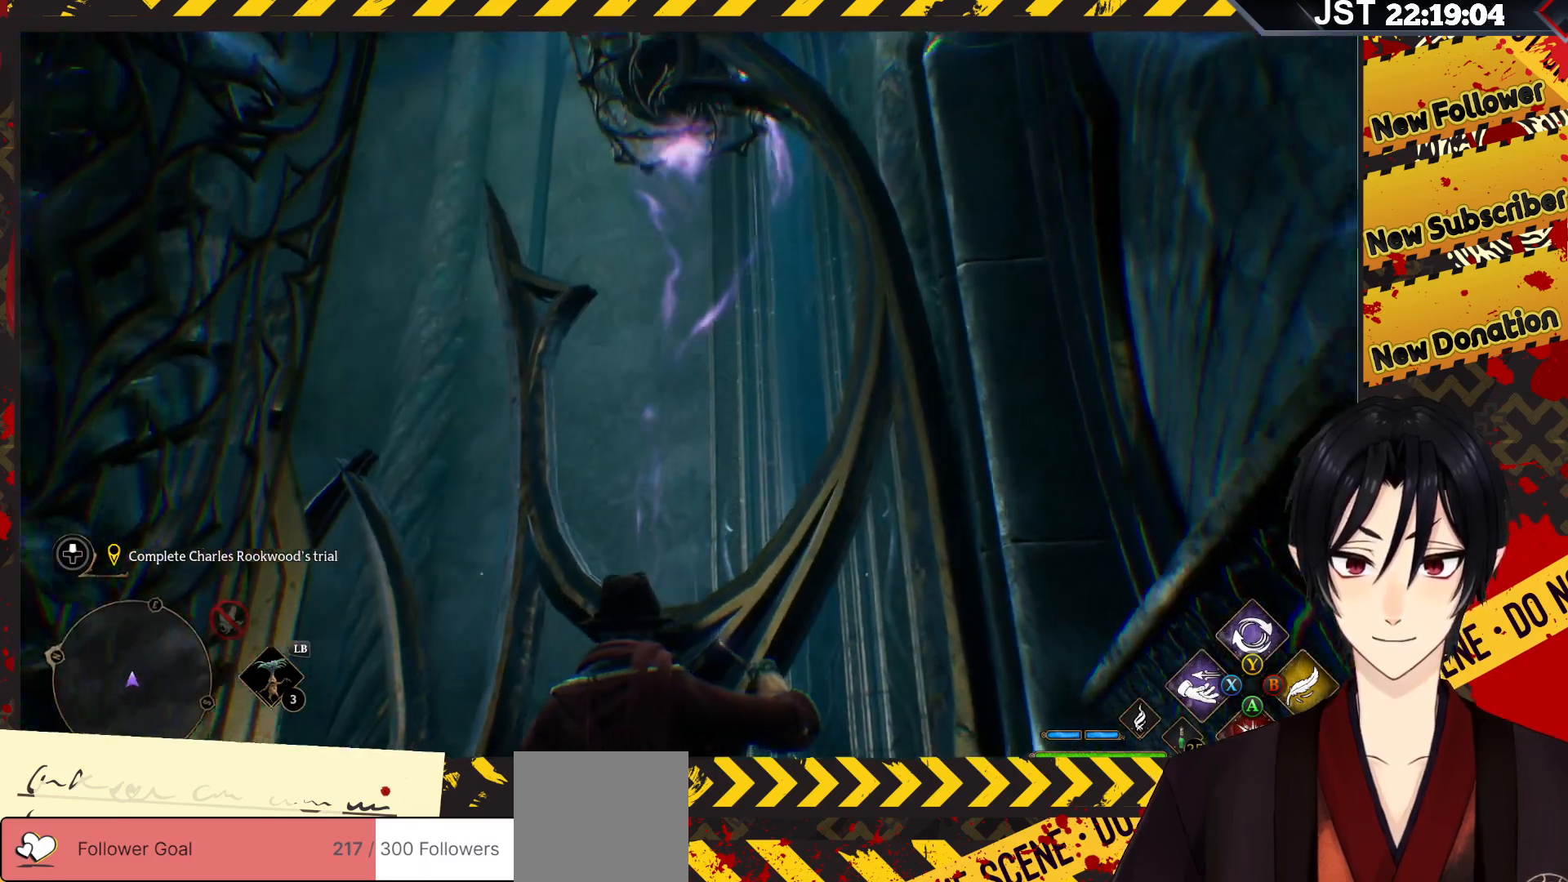
Gameplay with a controller (Xbox layout); each line is a JSON object with the inputs held at the frame after it. "events" lists button and stick changes between this image and that frame as [ms after this image, input, new state], when the widget could be followed in between.
{"buttons": ["R2"], "left_stick": "down-left", "right_stick": "up", "events": []}
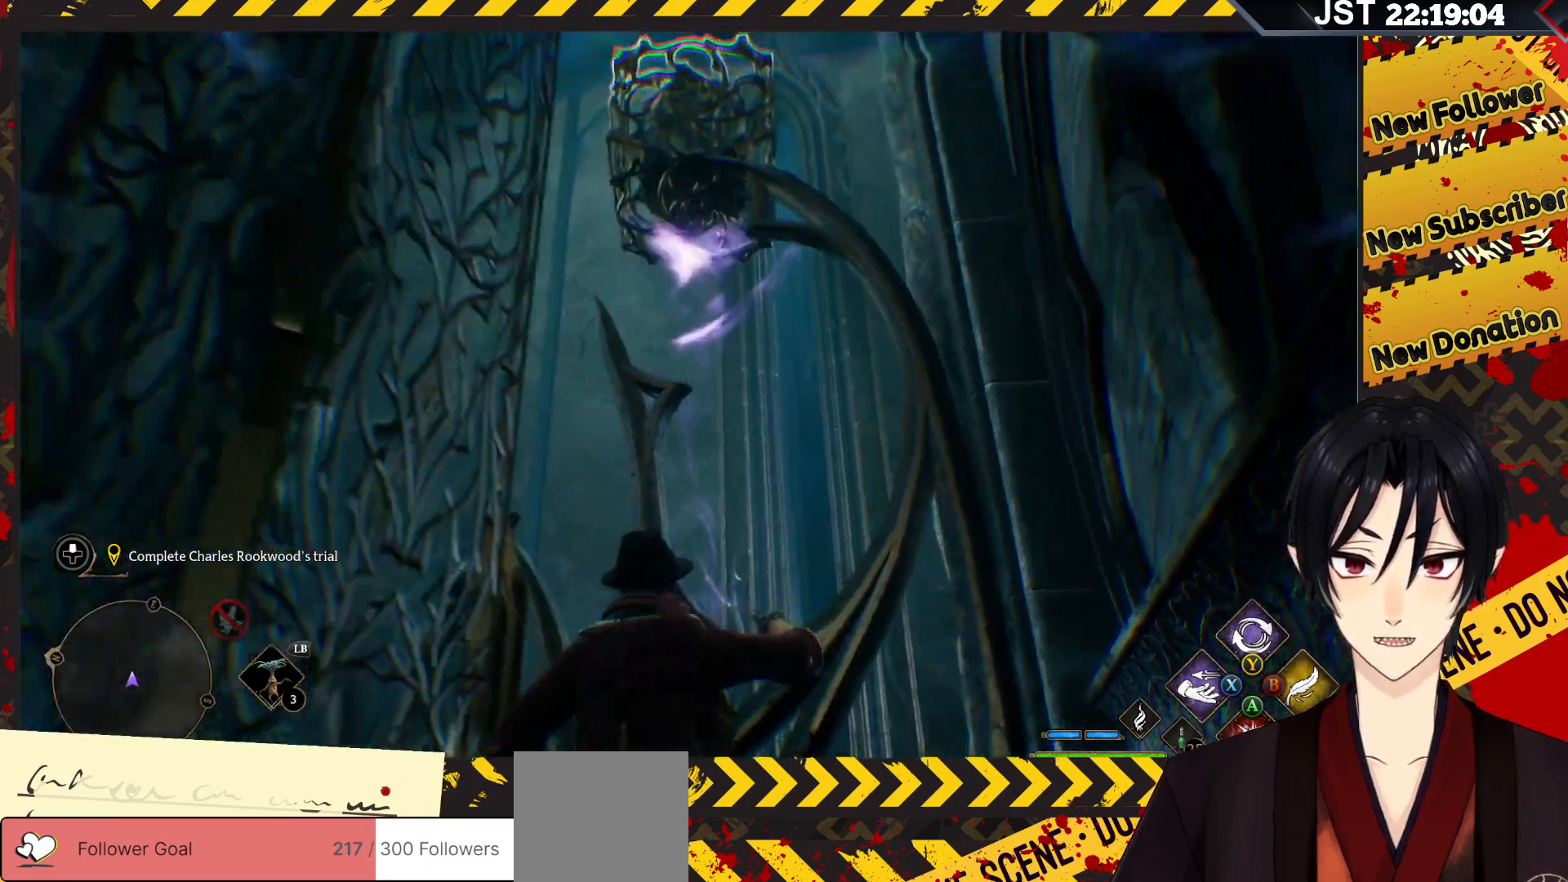
{"buttons": ["R2"], "left_stick": "down-right", "right_stick": "up", "events": [[333, "left_stick", "down-right"]]}
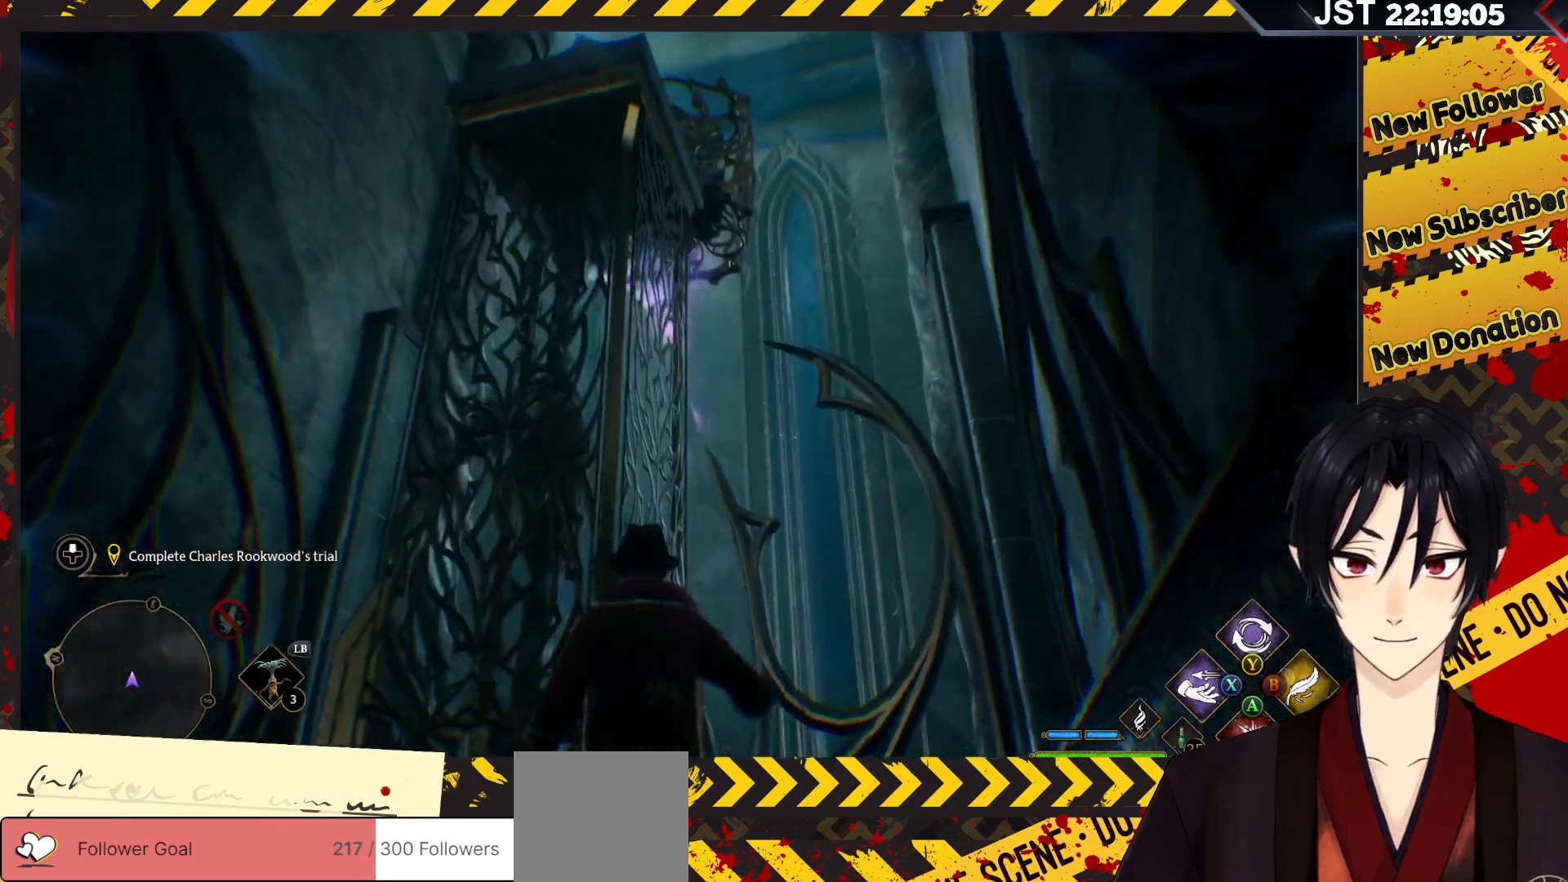
{"buttons": ["R2"], "left_stick": "down", "right_stick": "up", "events": [[267, "left_stick", "down"]]}
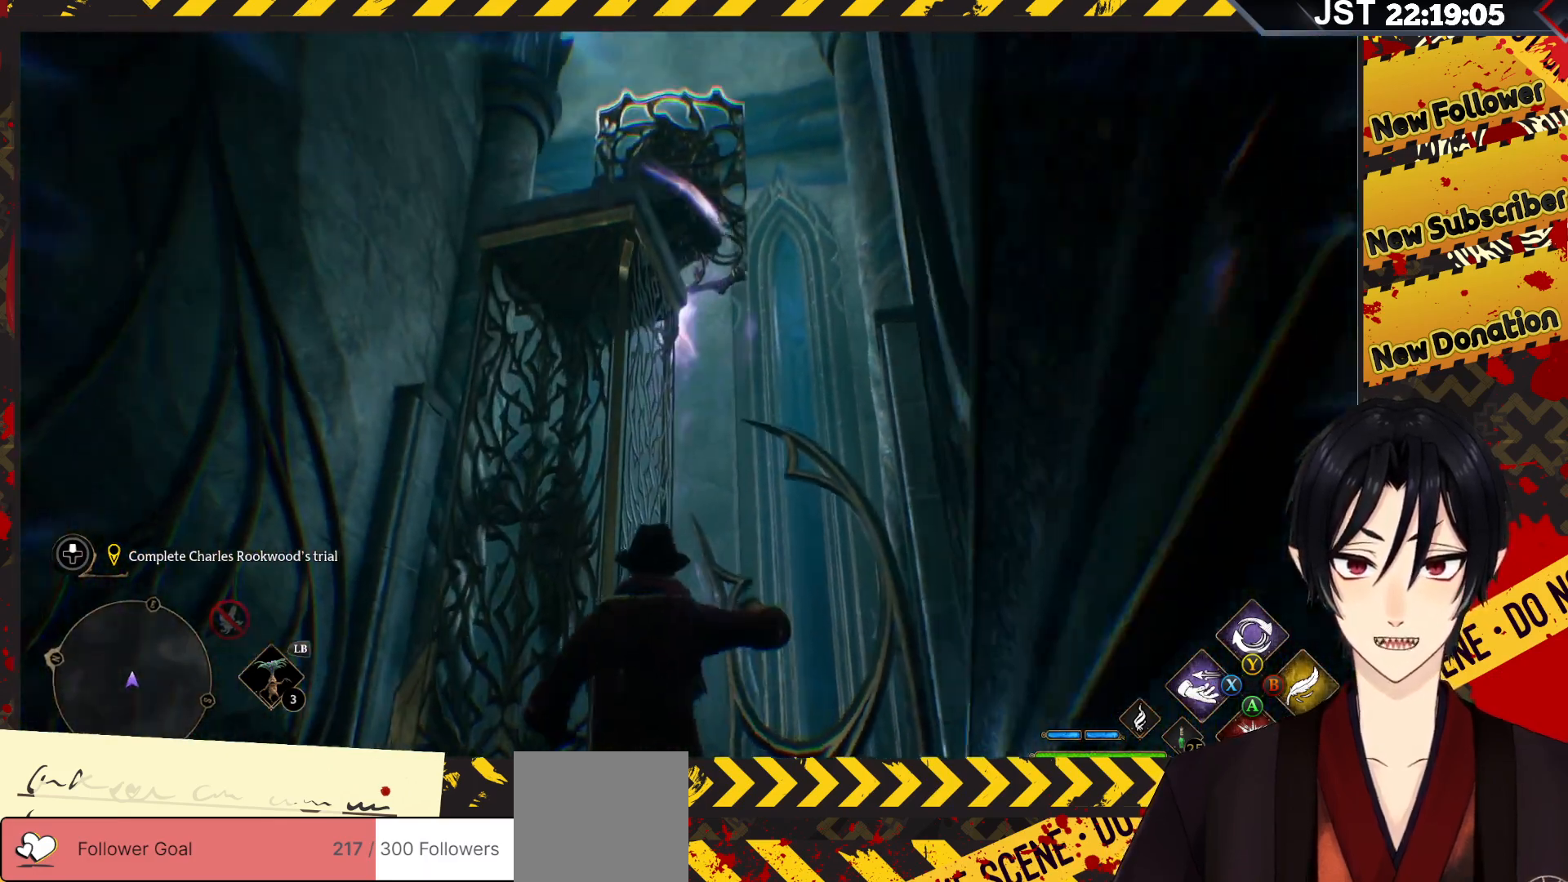
{"buttons": ["R2"], "left_stick": "down-left", "right_stick": "up", "events": [[83, "left_stick", "down-left"]]}
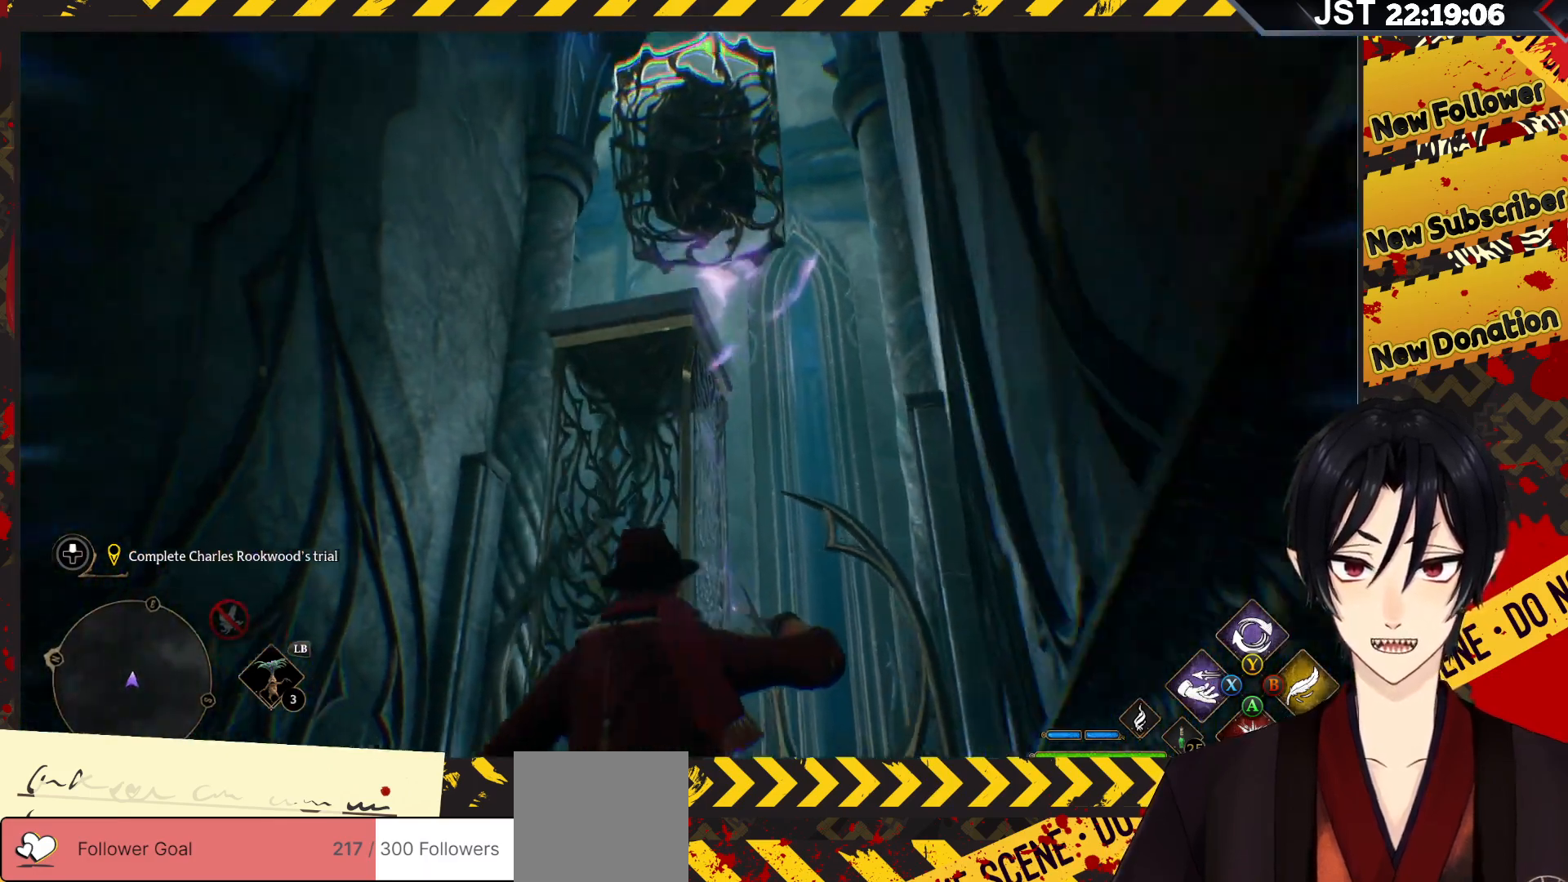
{"buttons": ["R2"], "left_stick": "down", "right_stick": "up", "events": [[367, "left_stick", "down"]]}
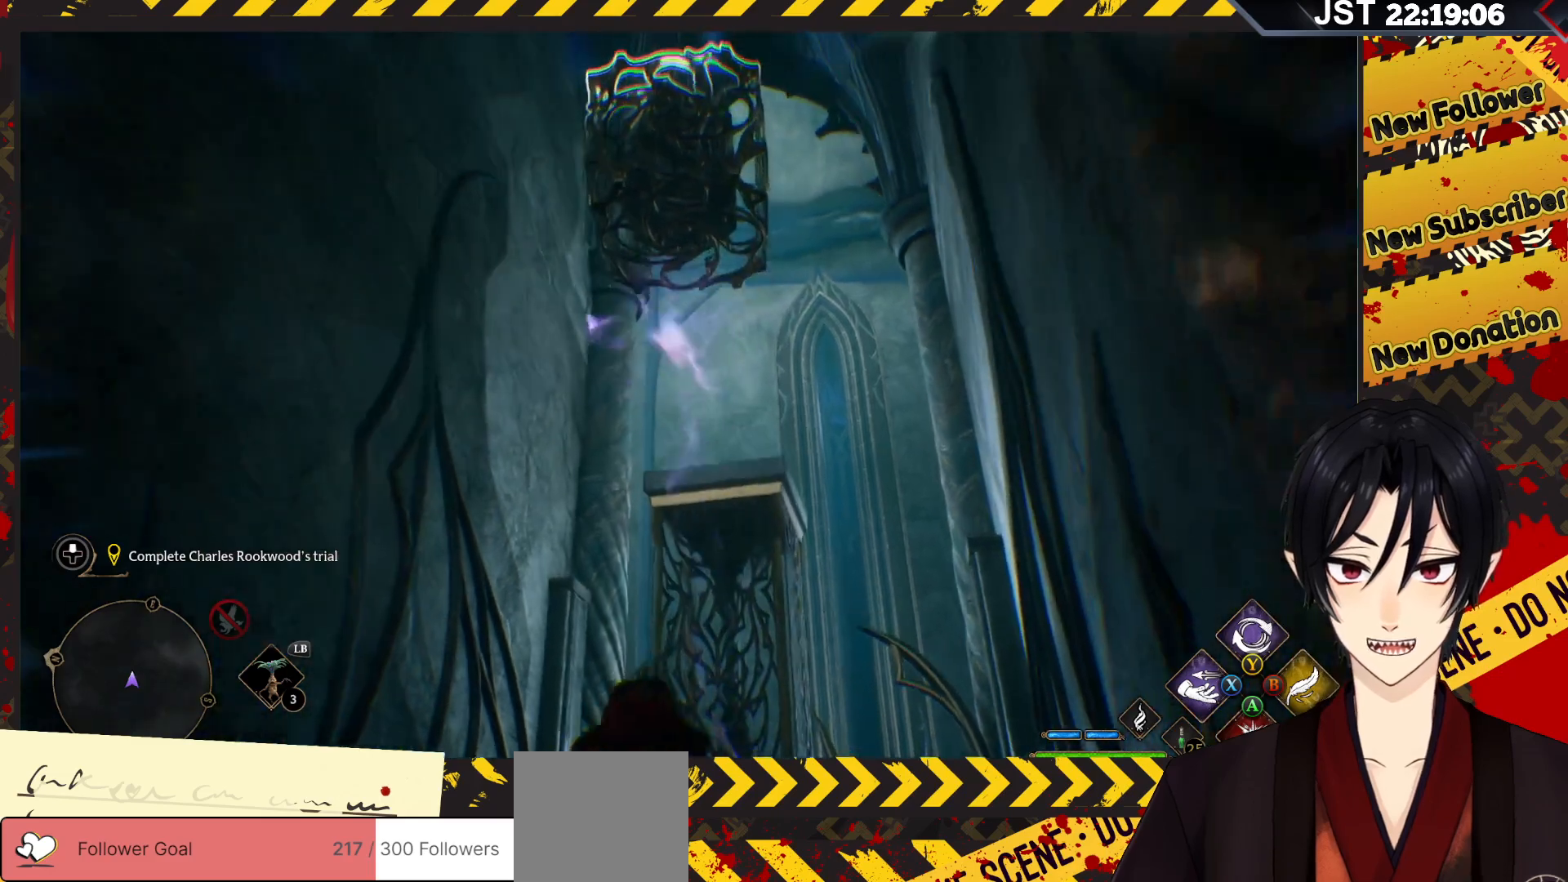
{"buttons": ["R2"], "left_stick": "down-left", "right_stick": "center", "events": [[317, "left_stick", "down-left"], [467, "right_stick", "center"]]}
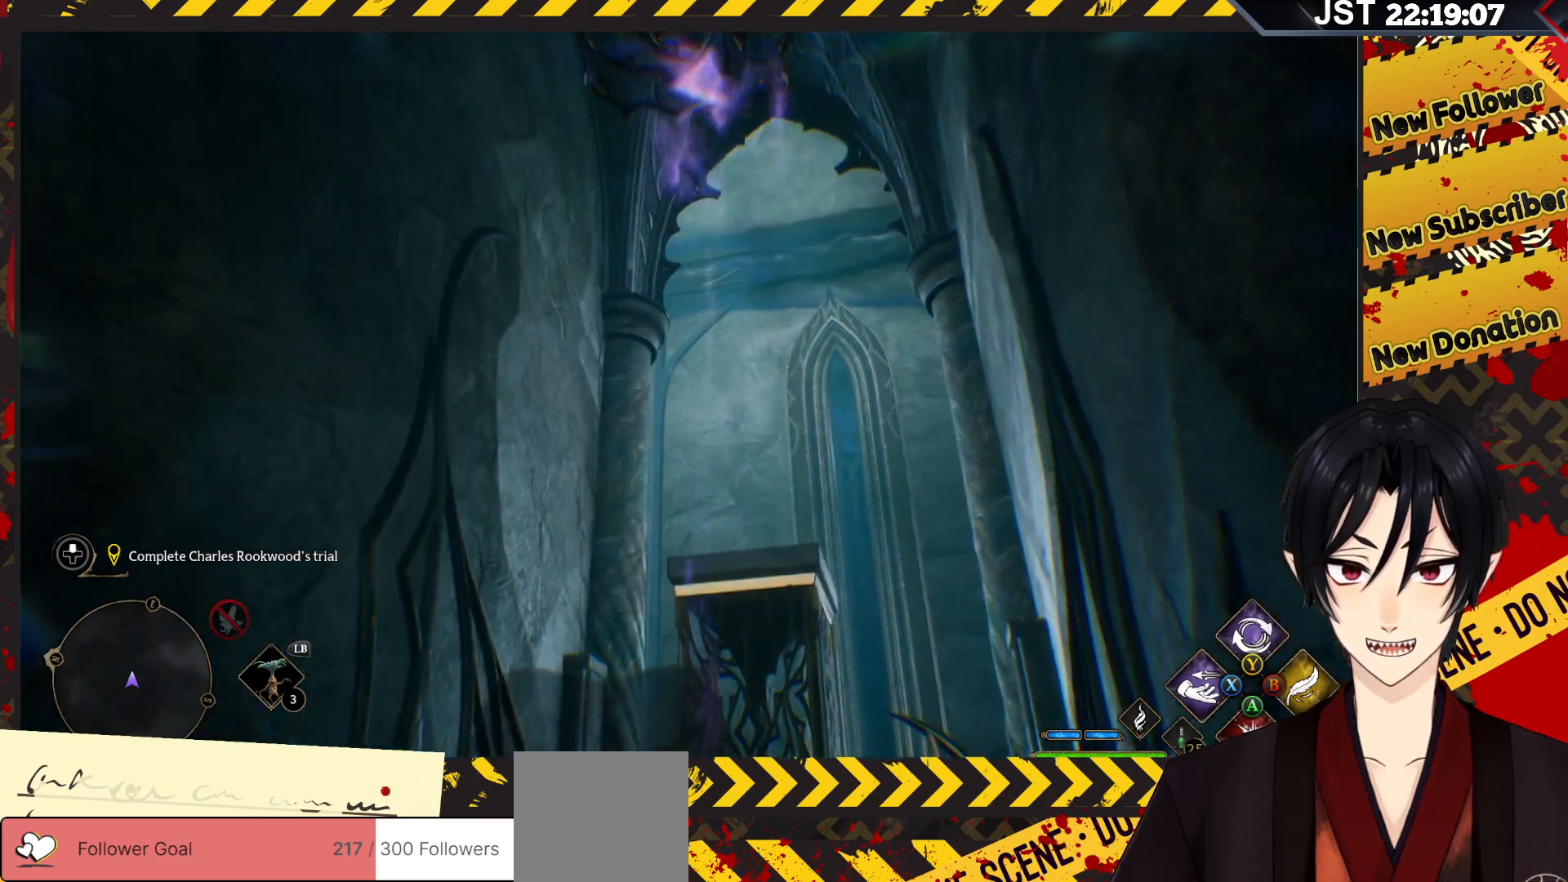
{"buttons": [], "left_stick": "center", "right_stick": "center", "events": [[83, "R2", "up"], [233, "left_stick", "center"]]}
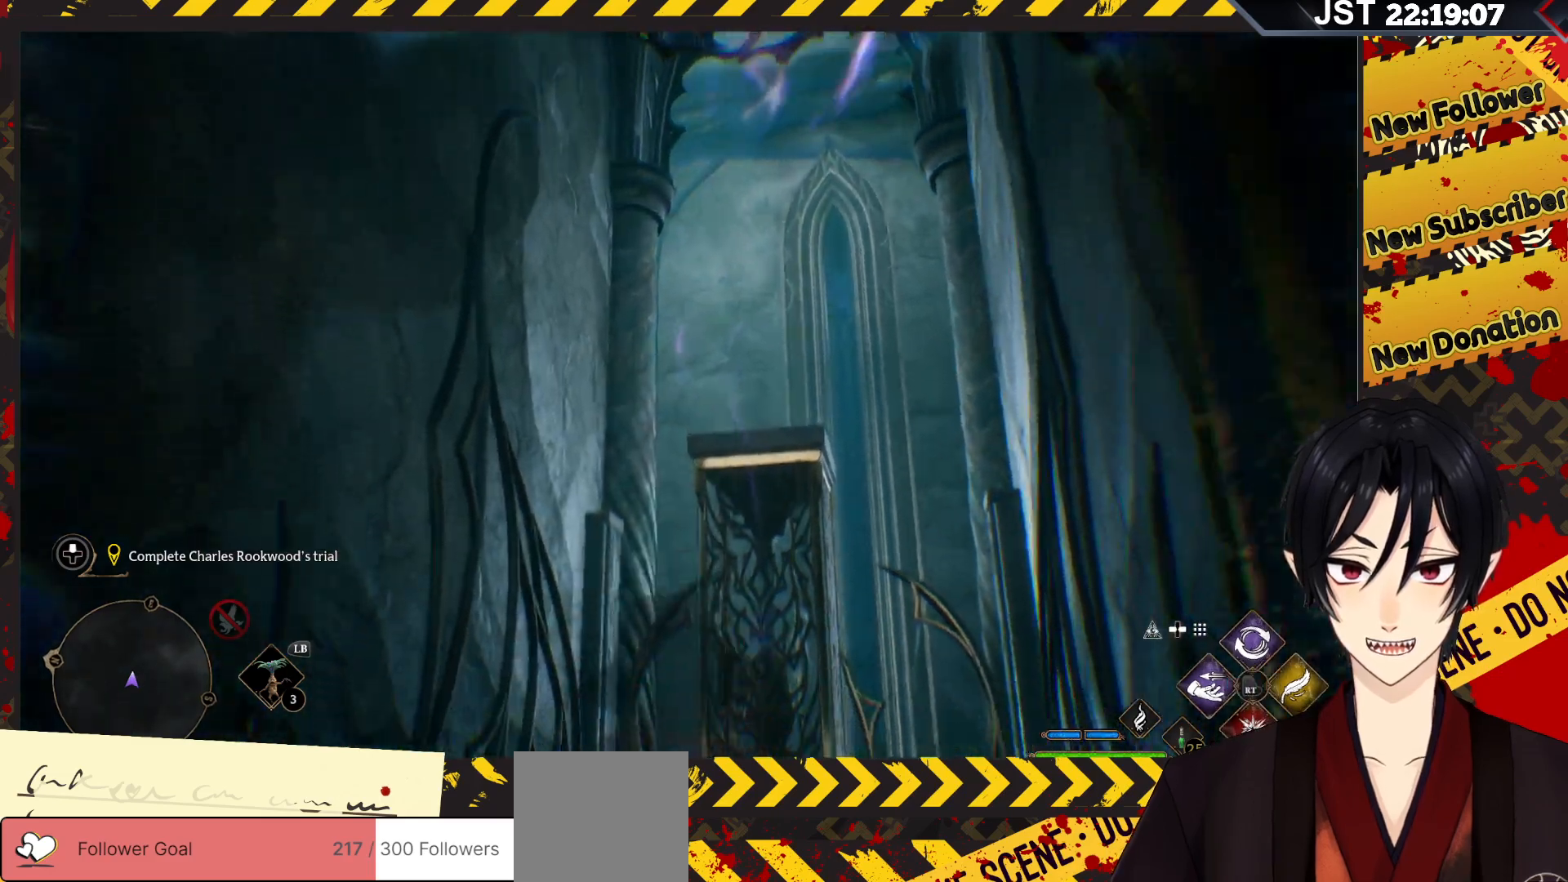
{"buttons": [], "left_stick": "center", "right_stick": "center", "events": []}
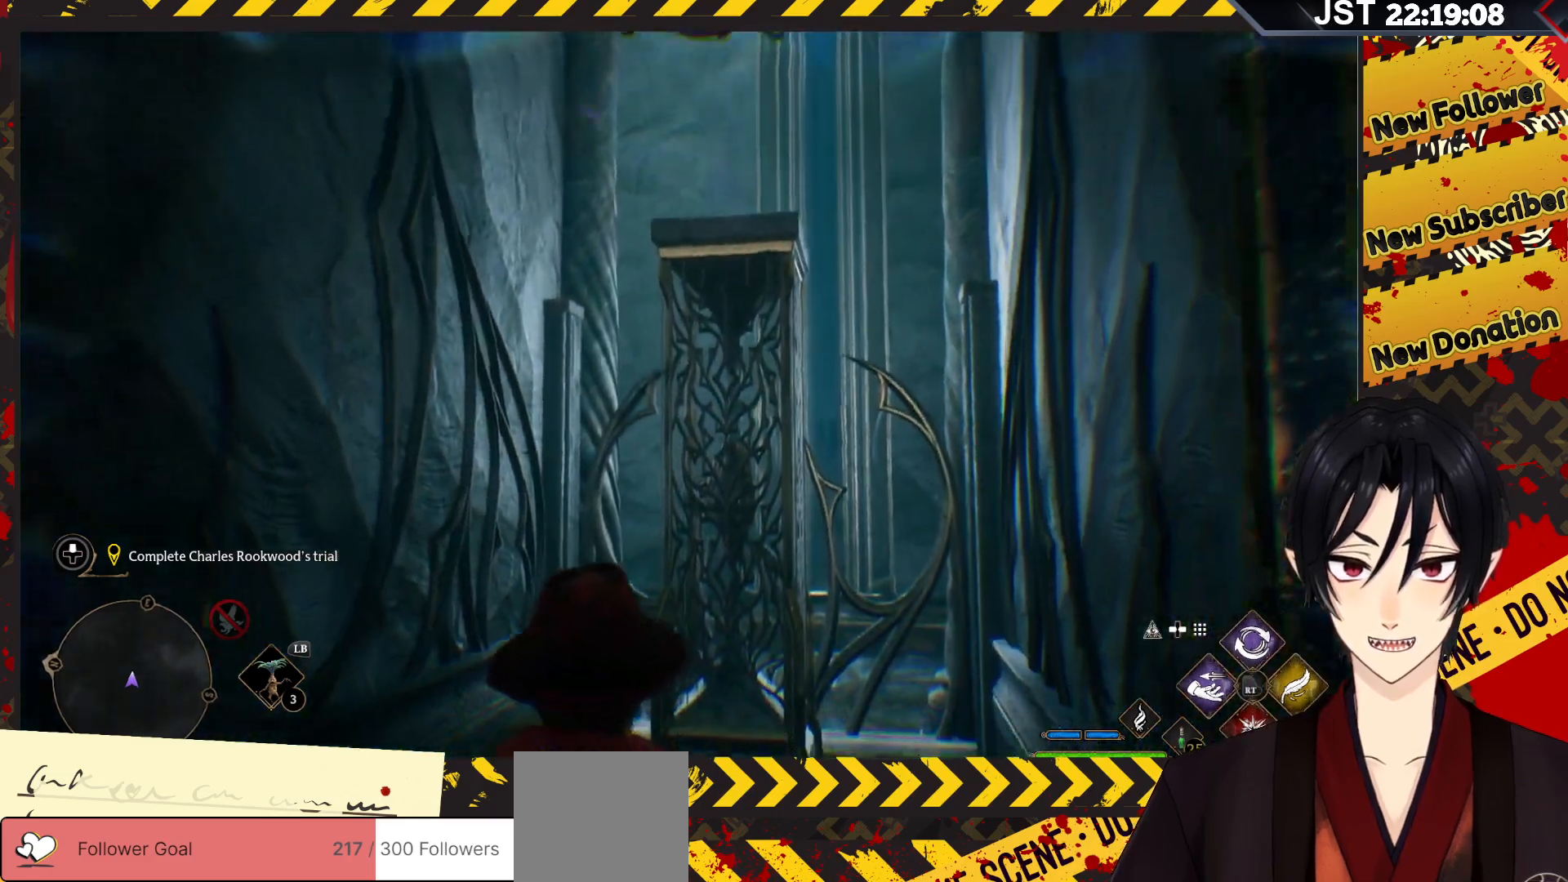
{"buttons": [], "left_stick": "down-left", "right_stick": "center", "events": [[383, "left_stick", "down-left"]]}
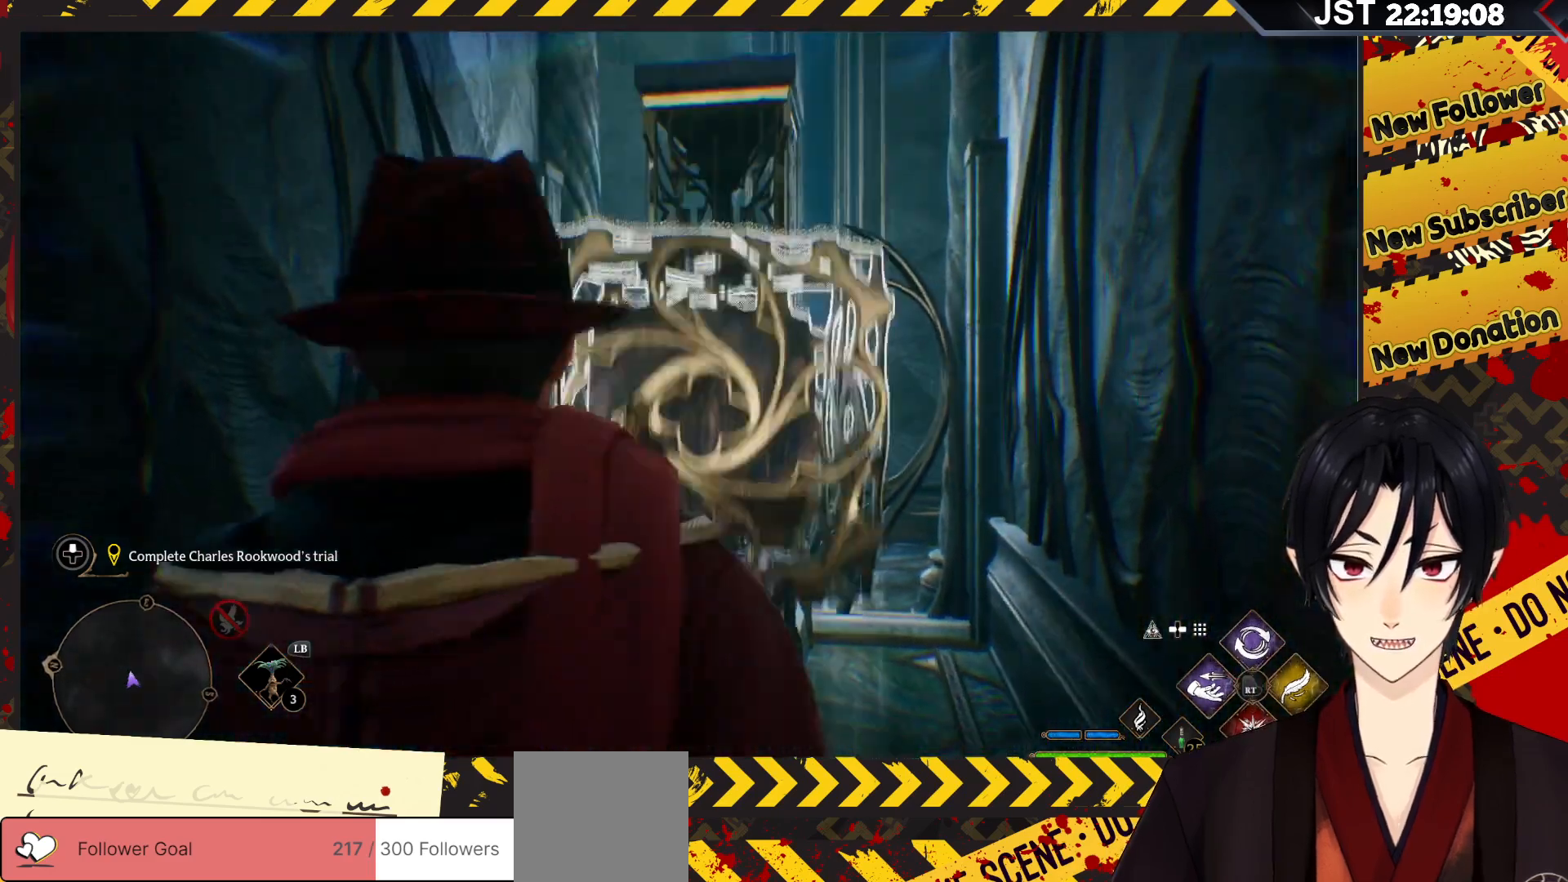
{"buttons": [], "left_stick": "down", "right_stick": "right", "events": [[233, "right_stick", "down-right"], [367, "right_stick", "right"], [433, "left_stick", "down"]]}
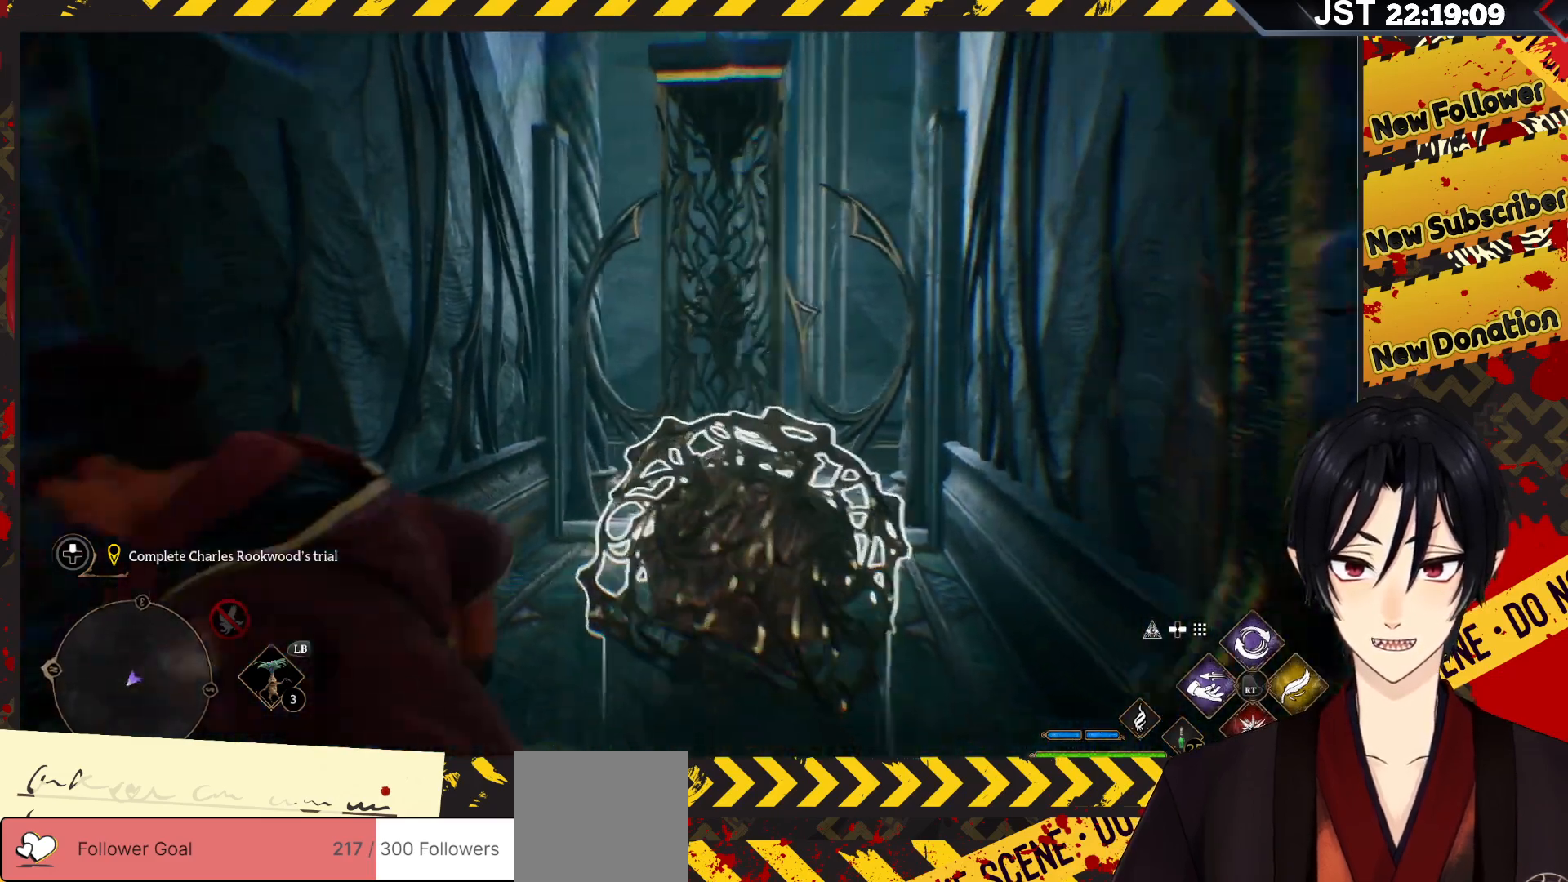
{"buttons": [], "left_stick": "right", "right_stick": "right", "events": [[350, "left_stick", "down-right"], [500, "left_stick", "right"]]}
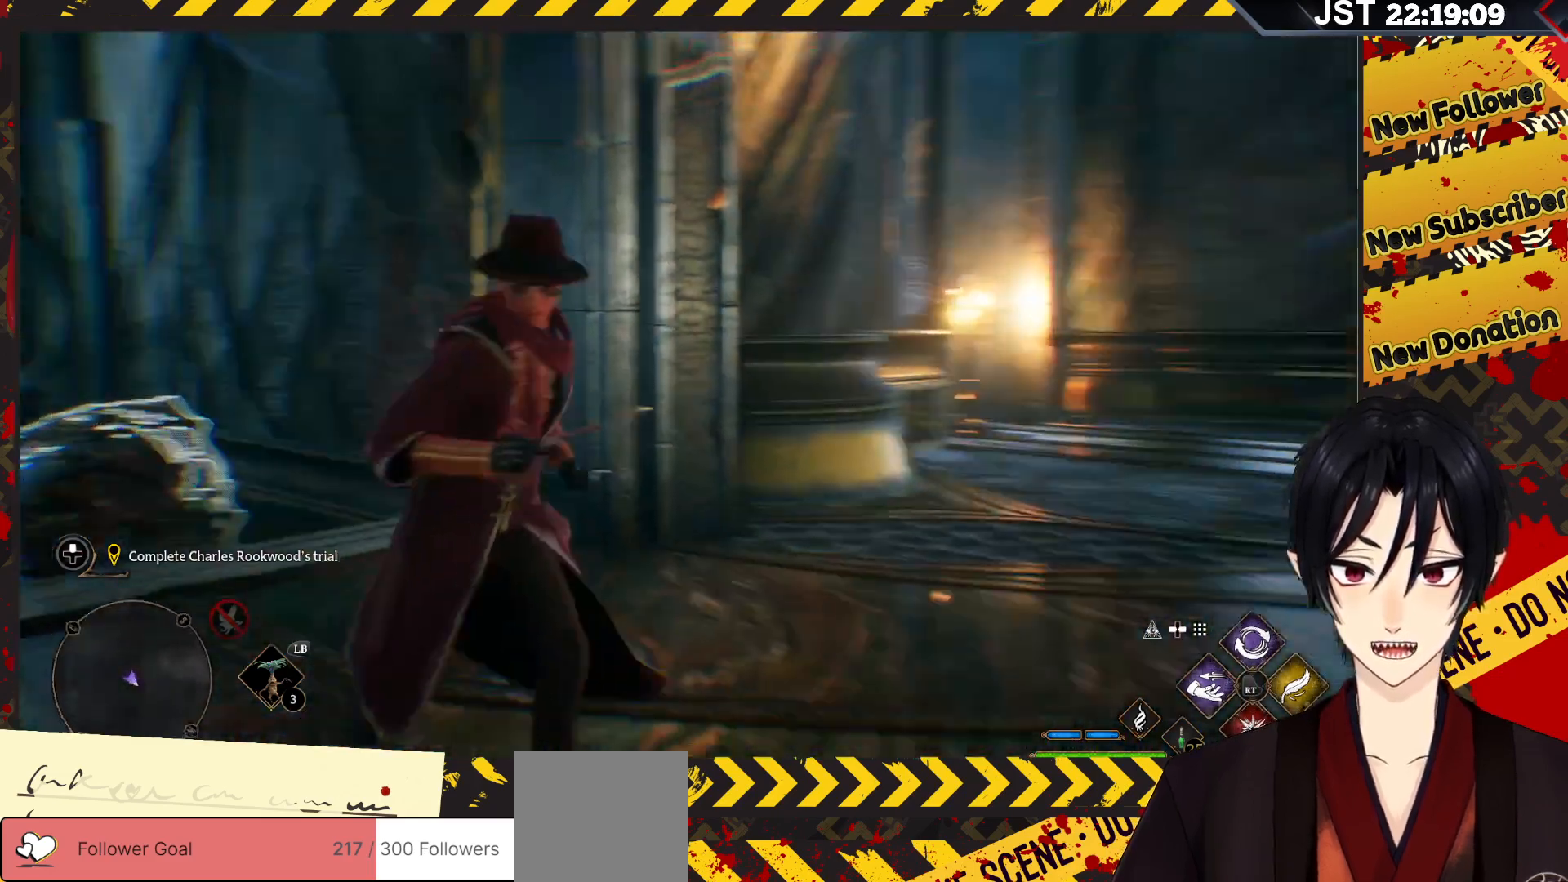
{"buttons": [], "left_stick": "up-right", "right_stick": "center", "events": [[200, "left_stick", "up-right"], [433, "right_stick", "center"]]}
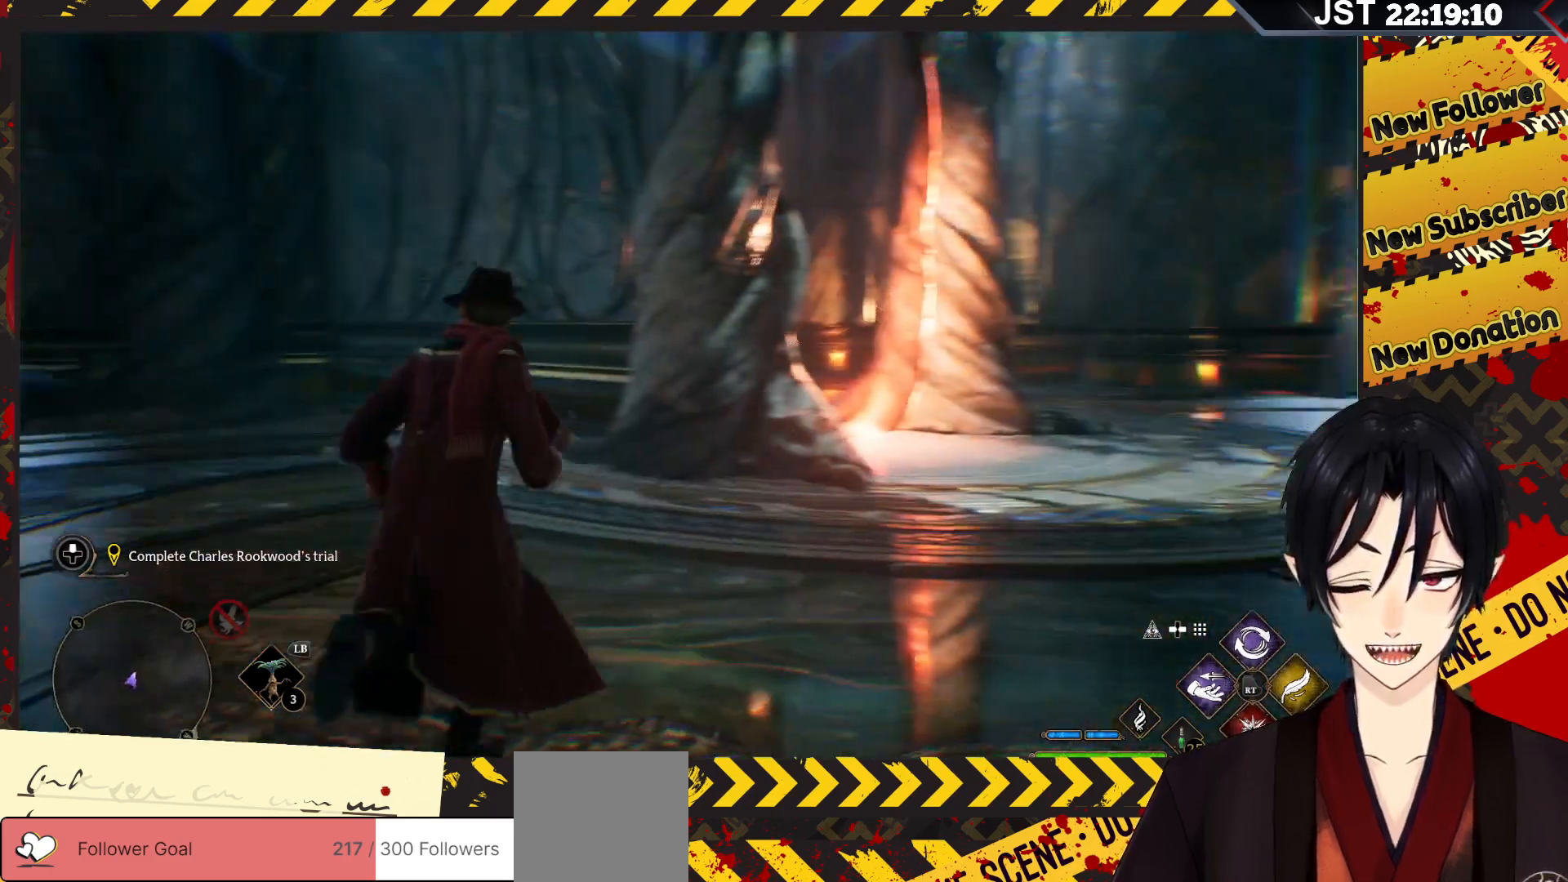
{"buttons": [], "left_stick": "up-right", "right_stick": "left", "events": [[33, "left_stick", "up"], [267, "left_stick", "up-right"], [433, "right_stick", "left"]]}
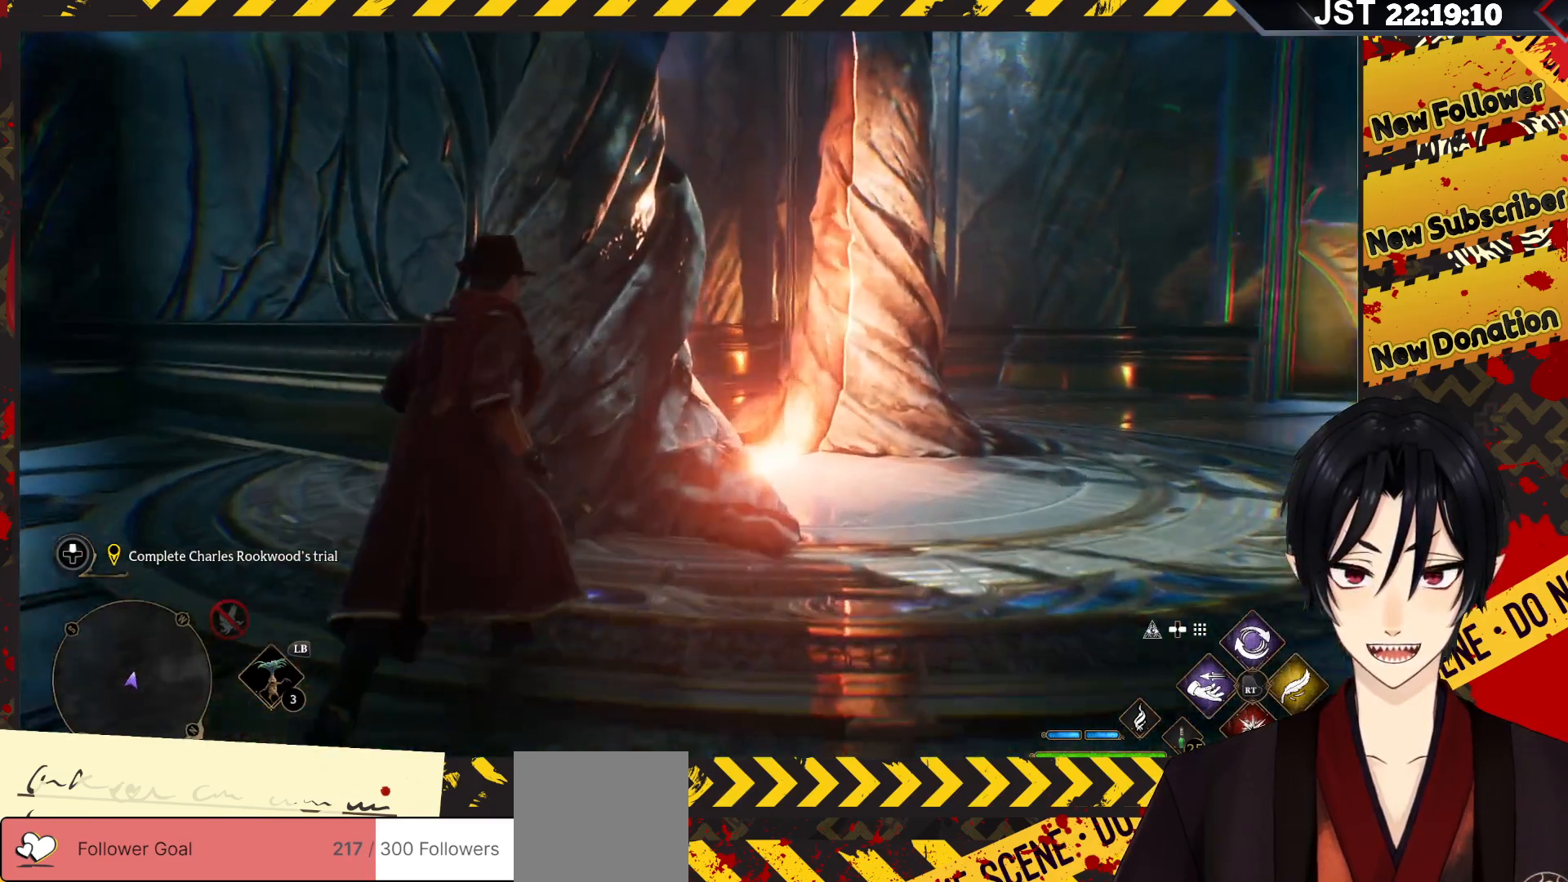
{"buttons": [], "left_stick": "right", "right_stick": "left", "events": [[317, "left_stick", "right"]]}
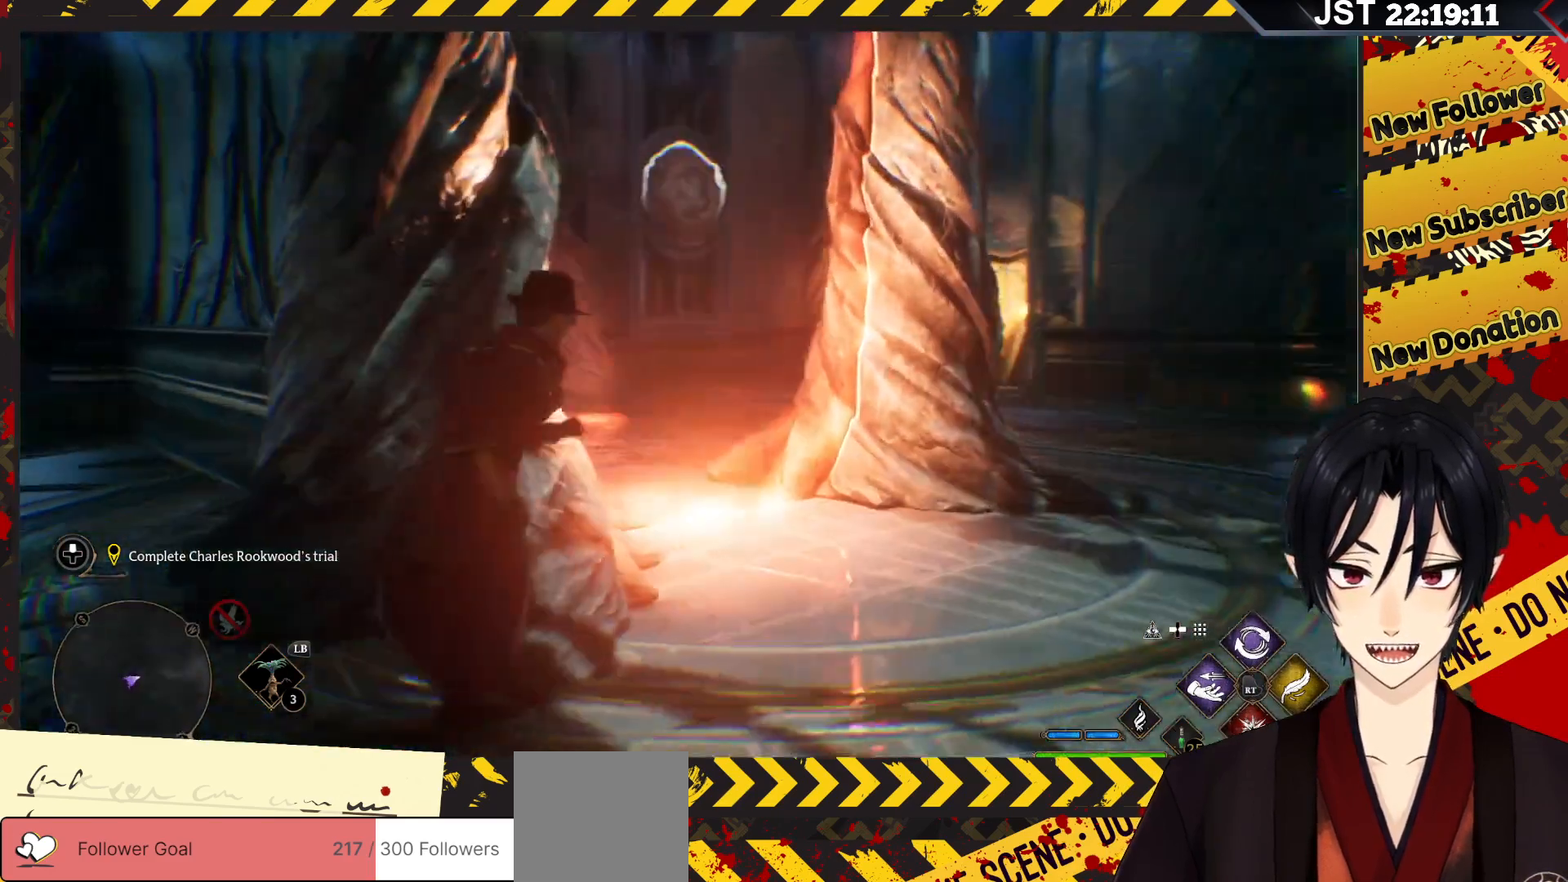
{"buttons": [], "left_stick": "right", "right_stick": "center", "events": [[100, "left_stick", "down-right"], [300, "right_stick", "center"], [467, "left_stick", "right"]]}
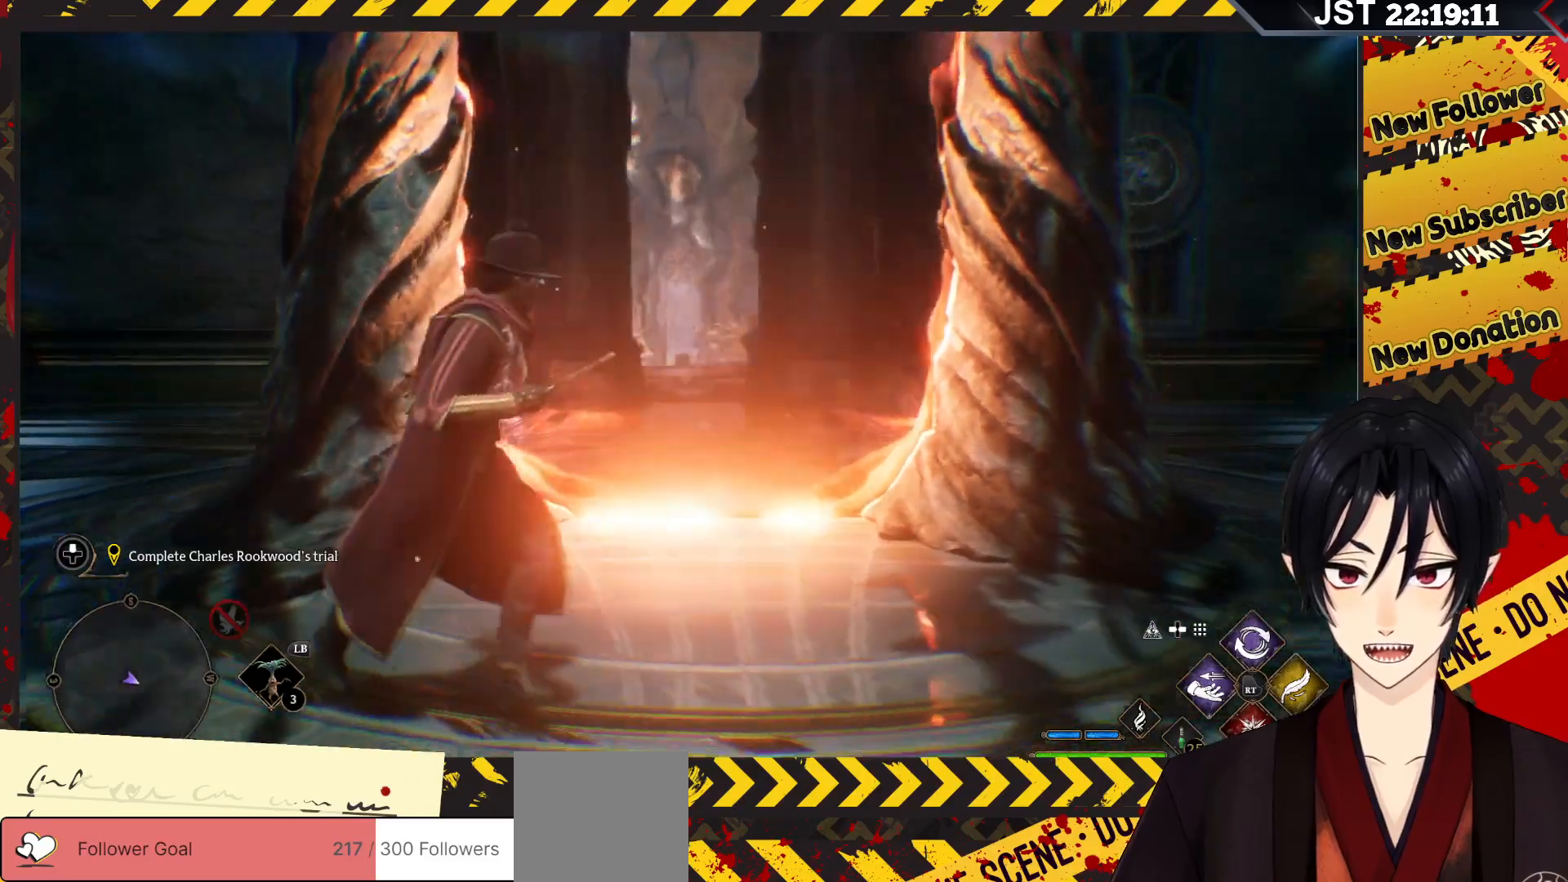
{"buttons": [], "left_stick": "up-right", "right_stick": "left", "events": [[117, "left_stick", "up-right"], [183, "right_stick", "left"]]}
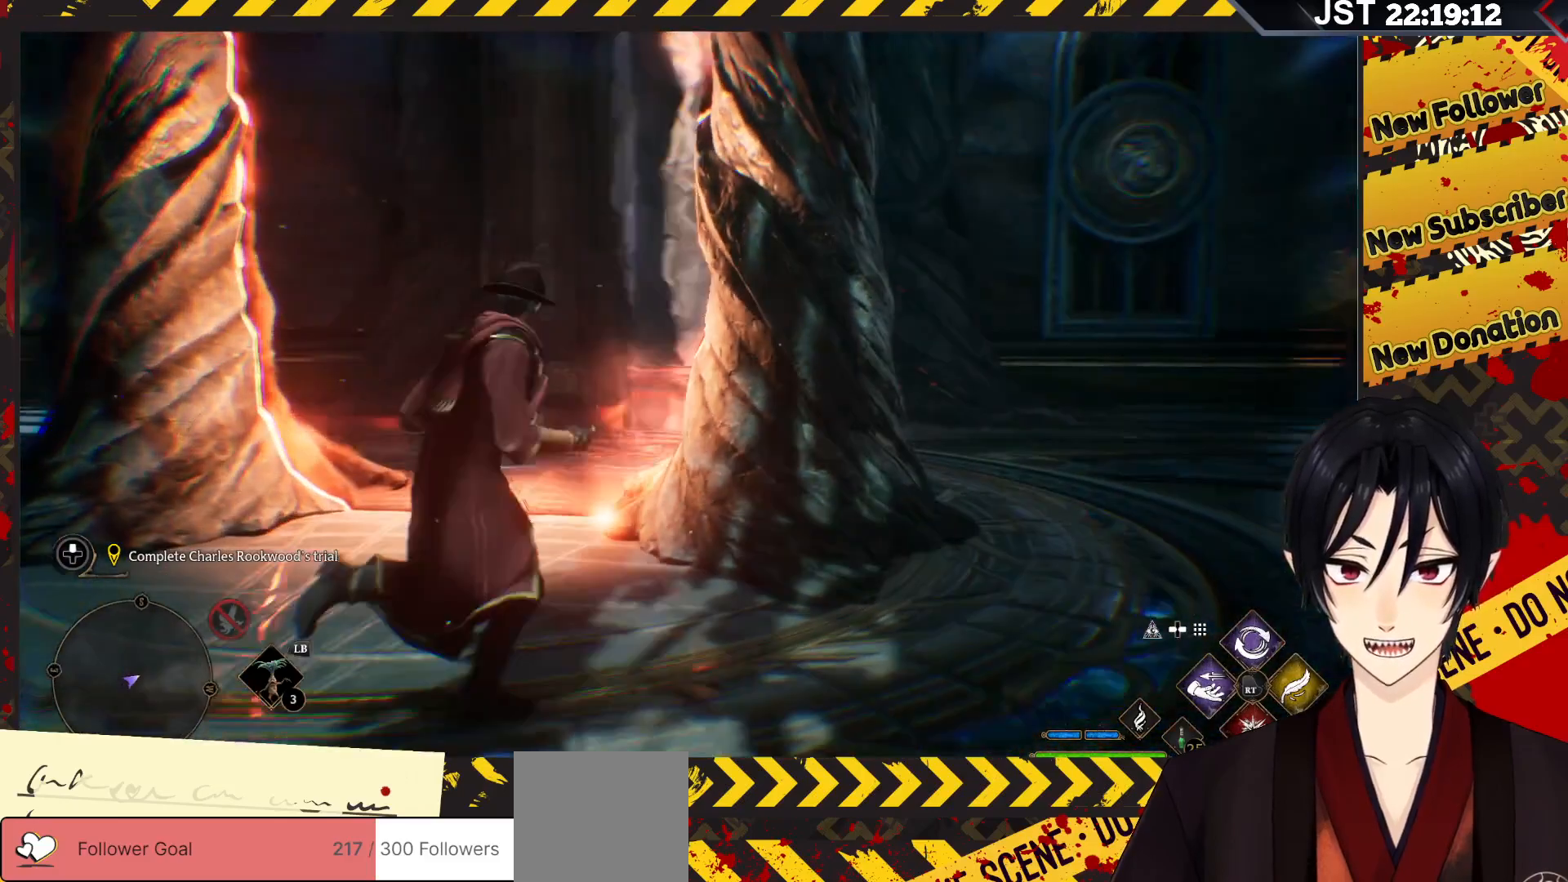
{"buttons": [], "left_stick": "up", "right_stick": "down-left", "events": [[100, "left_stick", "up-left"], [133, "right_stick", "center"], [350, "left_stick", "up"], [500, "right_stick", "down-left"]]}
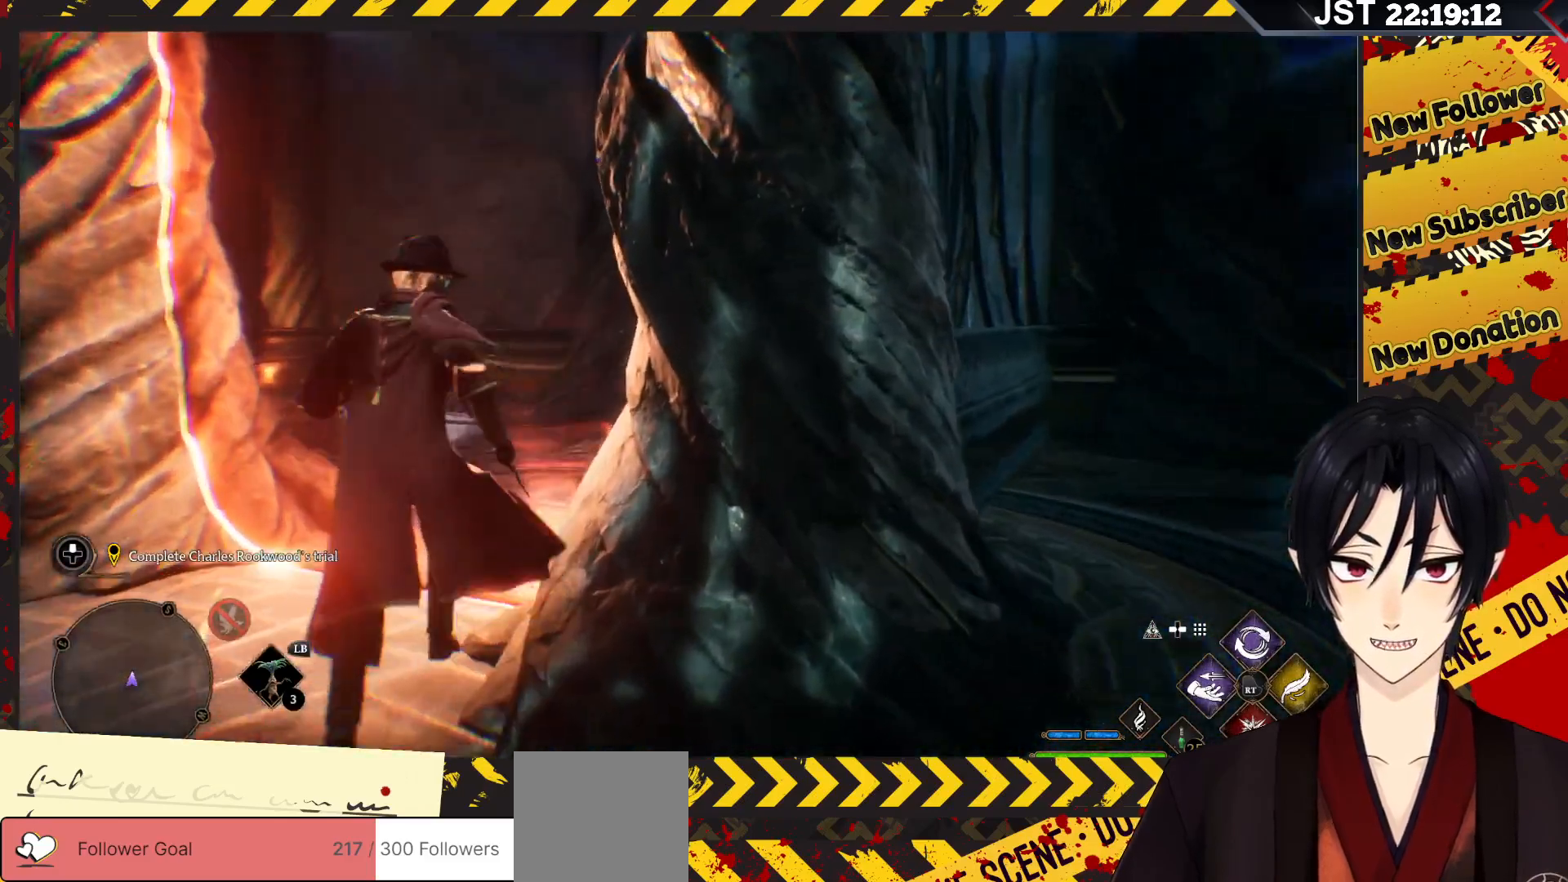
{"buttons": [], "left_stick": "up", "right_stick": "left", "events": [[317, "right_stick", "center"], [450, "right_stick", "left"]]}
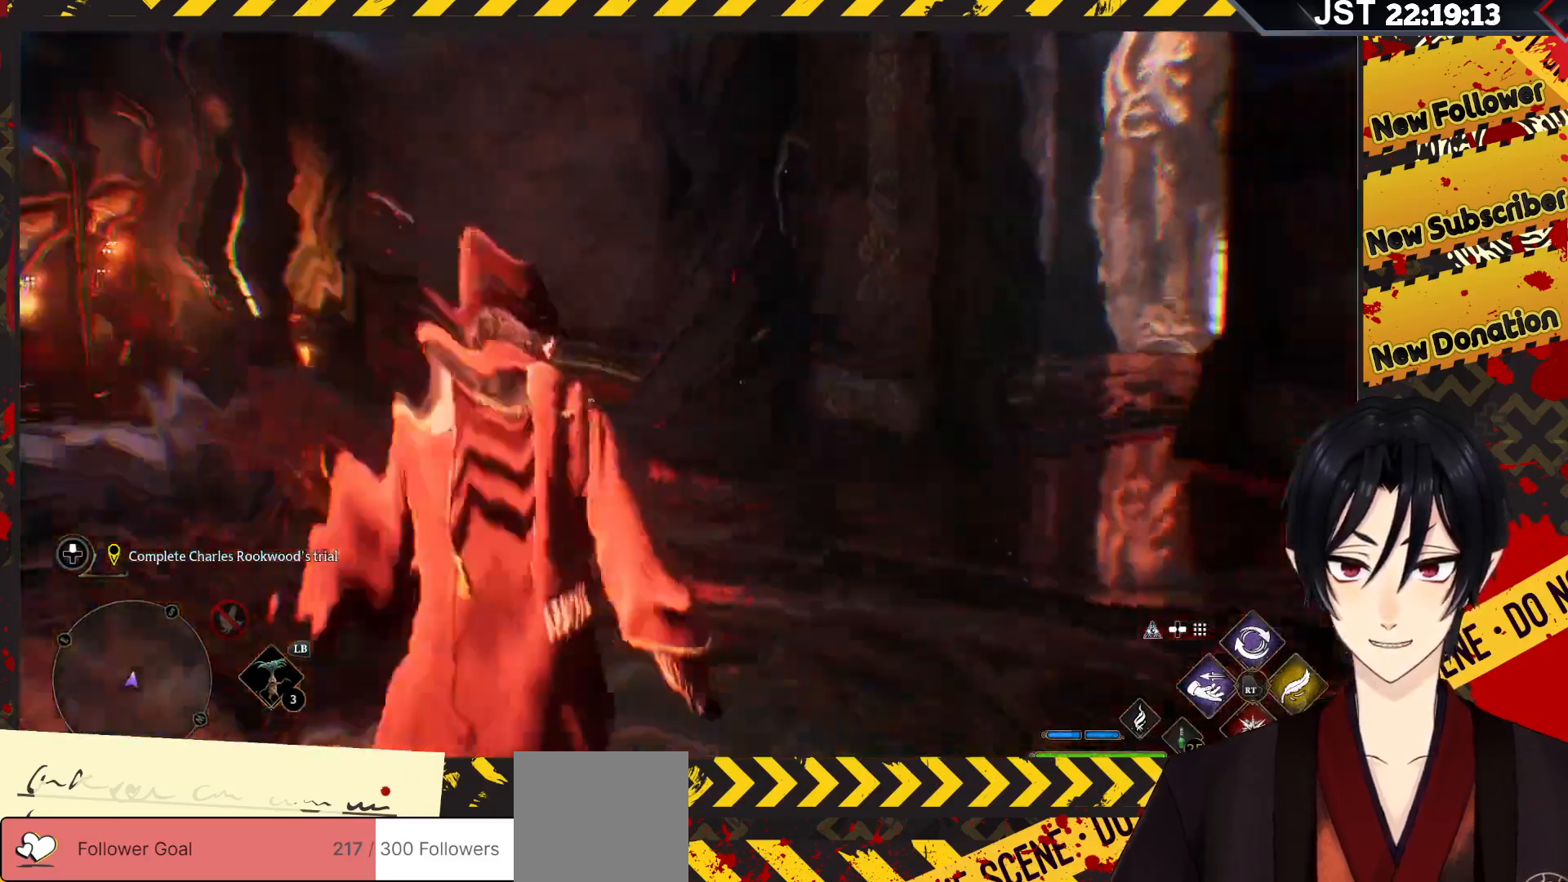
{"buttons": [], "left_stick": "up", "right_stick": "left", "events": []}
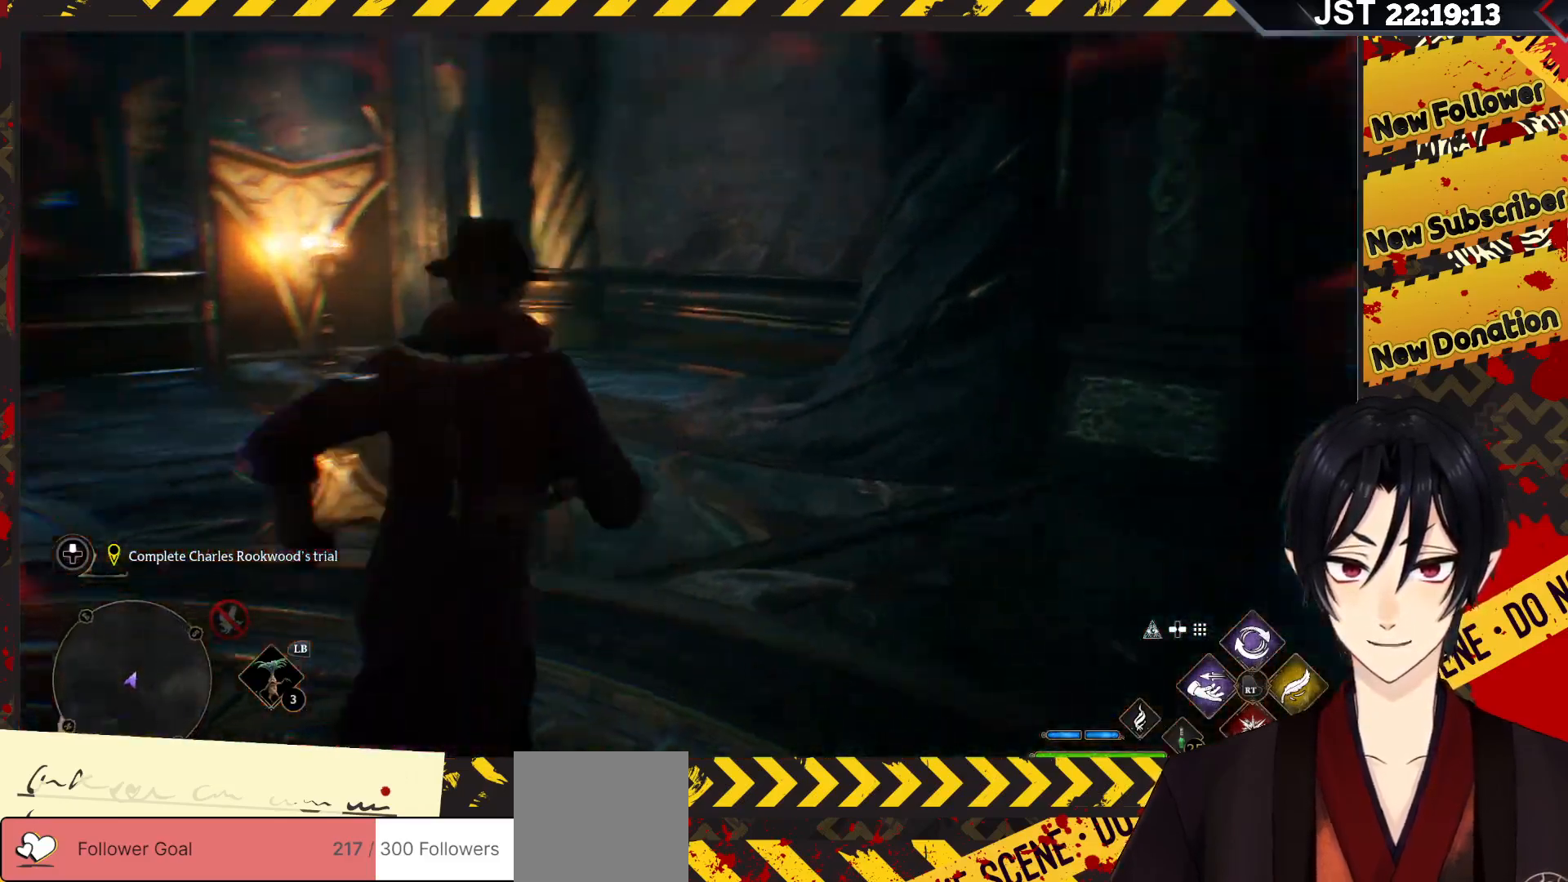
{"buttons": [], "left_stick": "up", "right_stick": "left", "events": []}
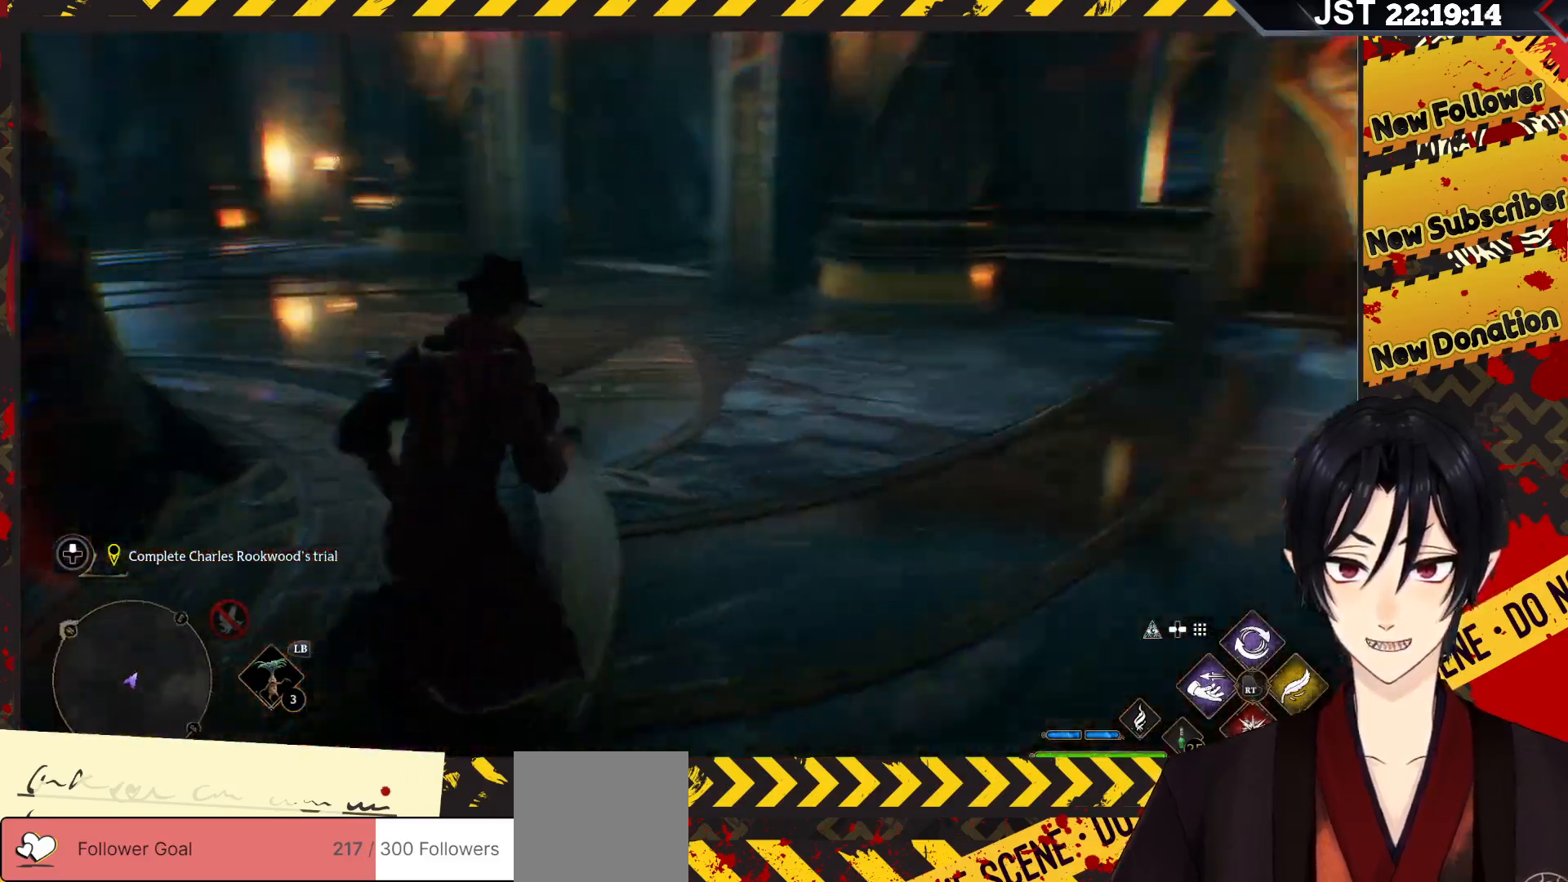
{"buttons": [], "left_stick": "up", "right_stick": "center", "events": [[83, "right_stick", "center"]]}
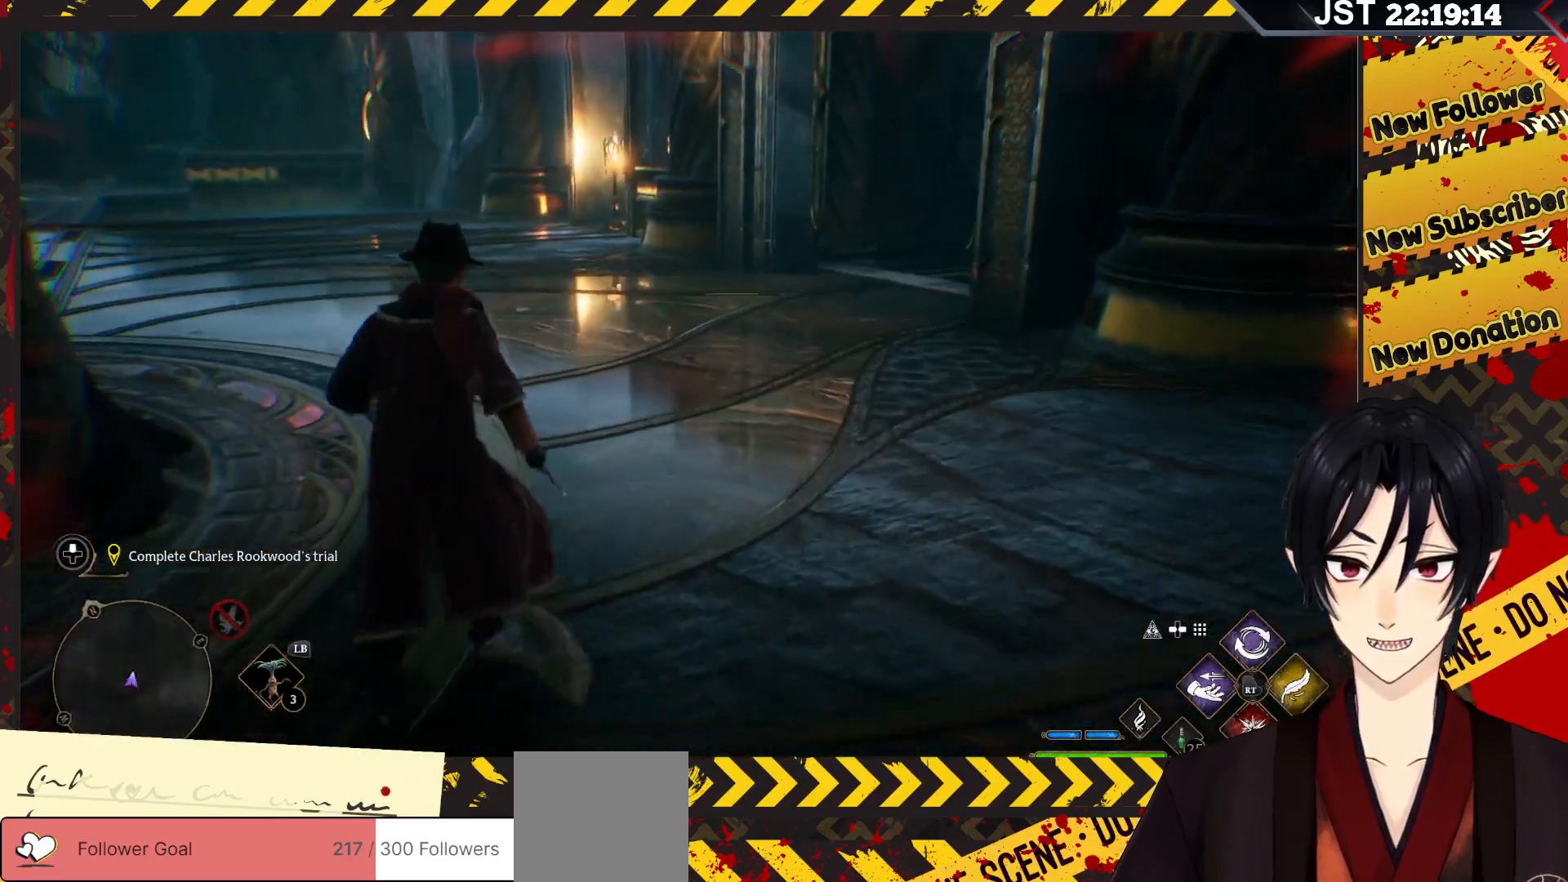
{"buttons": [], "left_stick": "up", "right_stick": "center", "events": []}
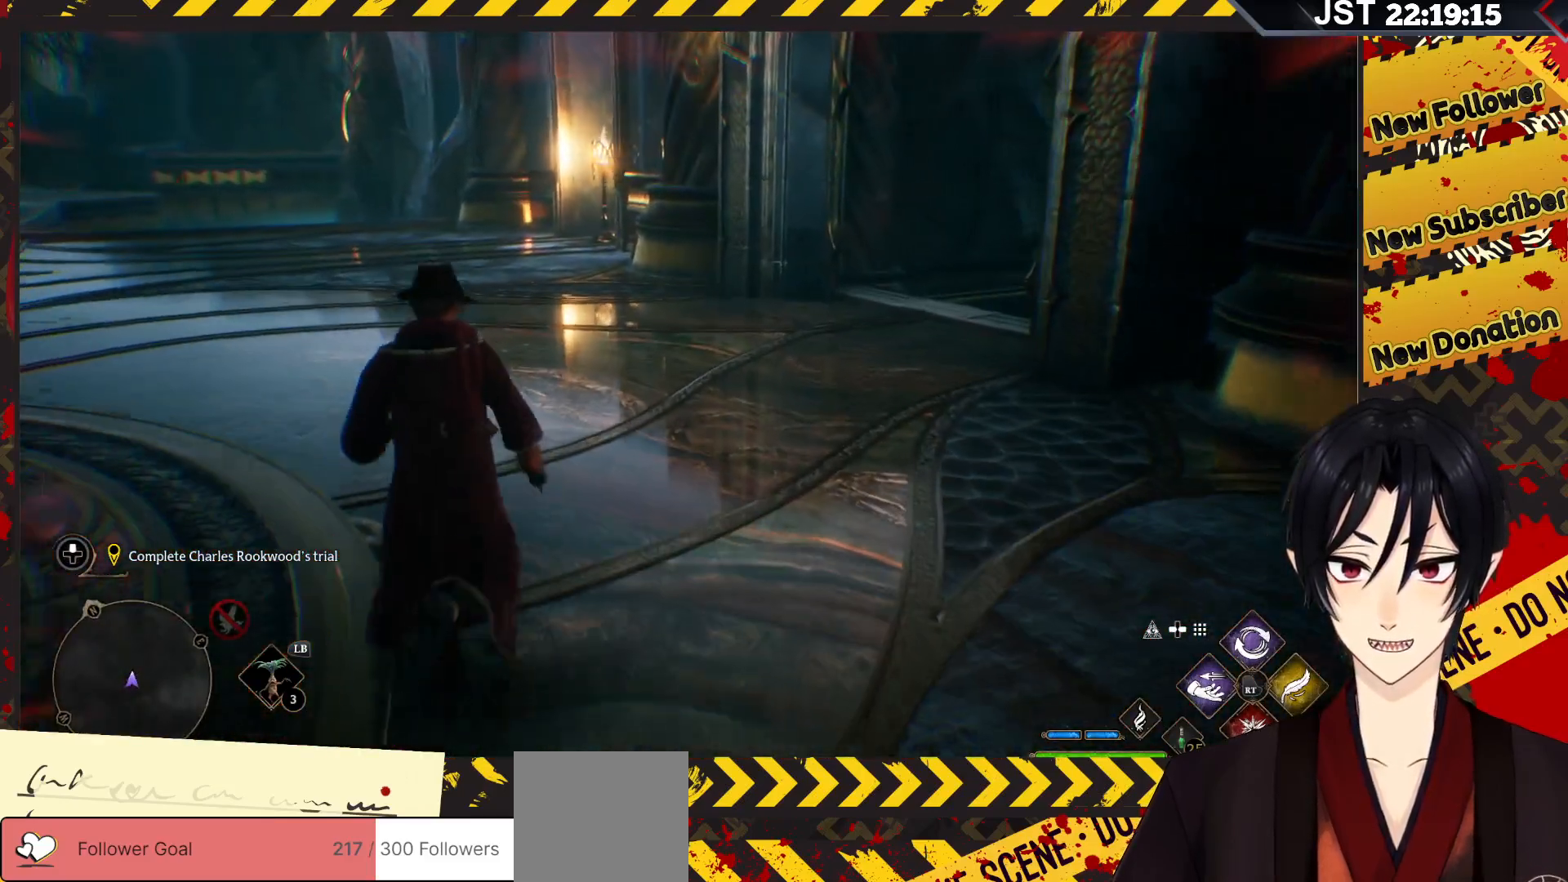
{"buttons": [], "left_stick": "up", "right_stick": "right", "events": [[217, "right_stick", "right"]]}
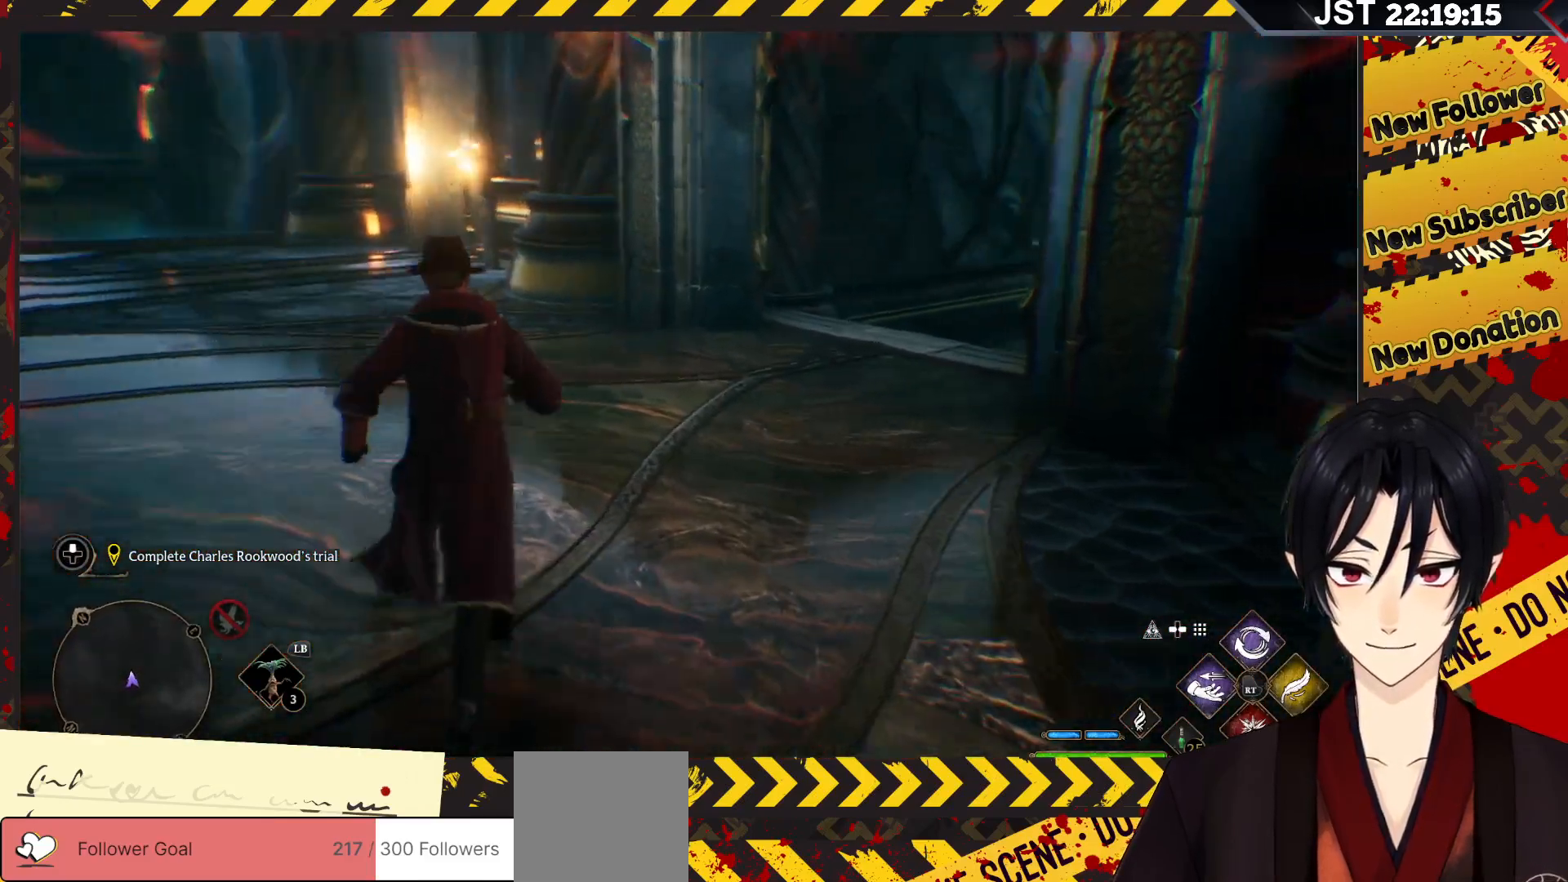
{"buttons": [], "left_stick": "up", "right_stick": "center", "events": [[283, "right_stick", "center"]]}
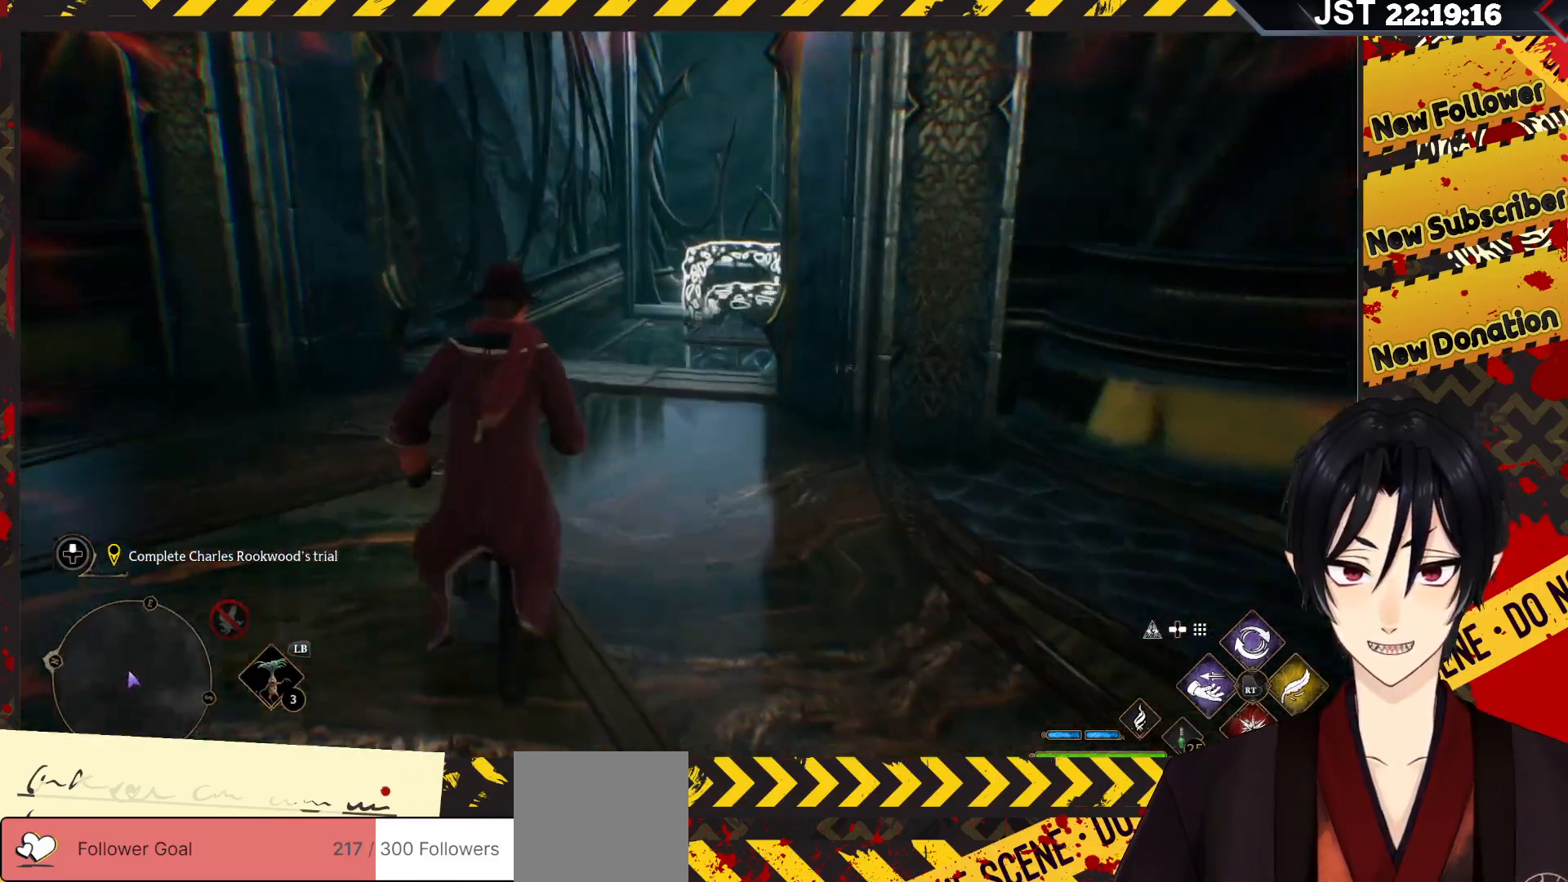
{"buttons": [], "left_stick": "up", "right_stick": "down-right", "events": [[367, "right_stick", "down-right"]]}
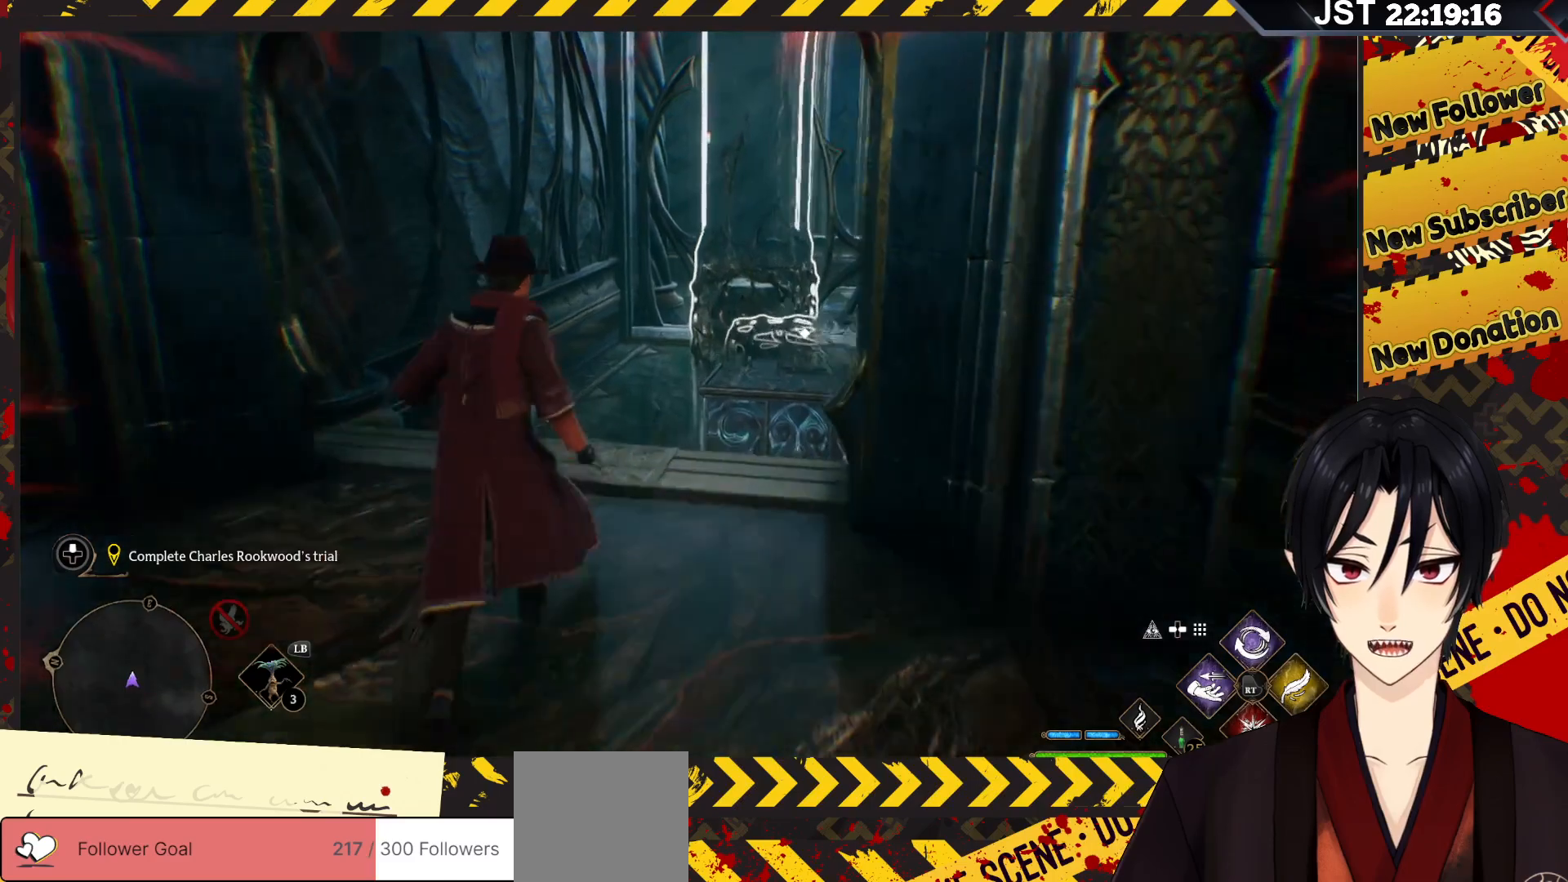
{"buttons": [], "left_stick": "up-right", "right_stick": "center", "events": [[217, "right_stick", "center"], [267, "left_stick", "up-right"]]}
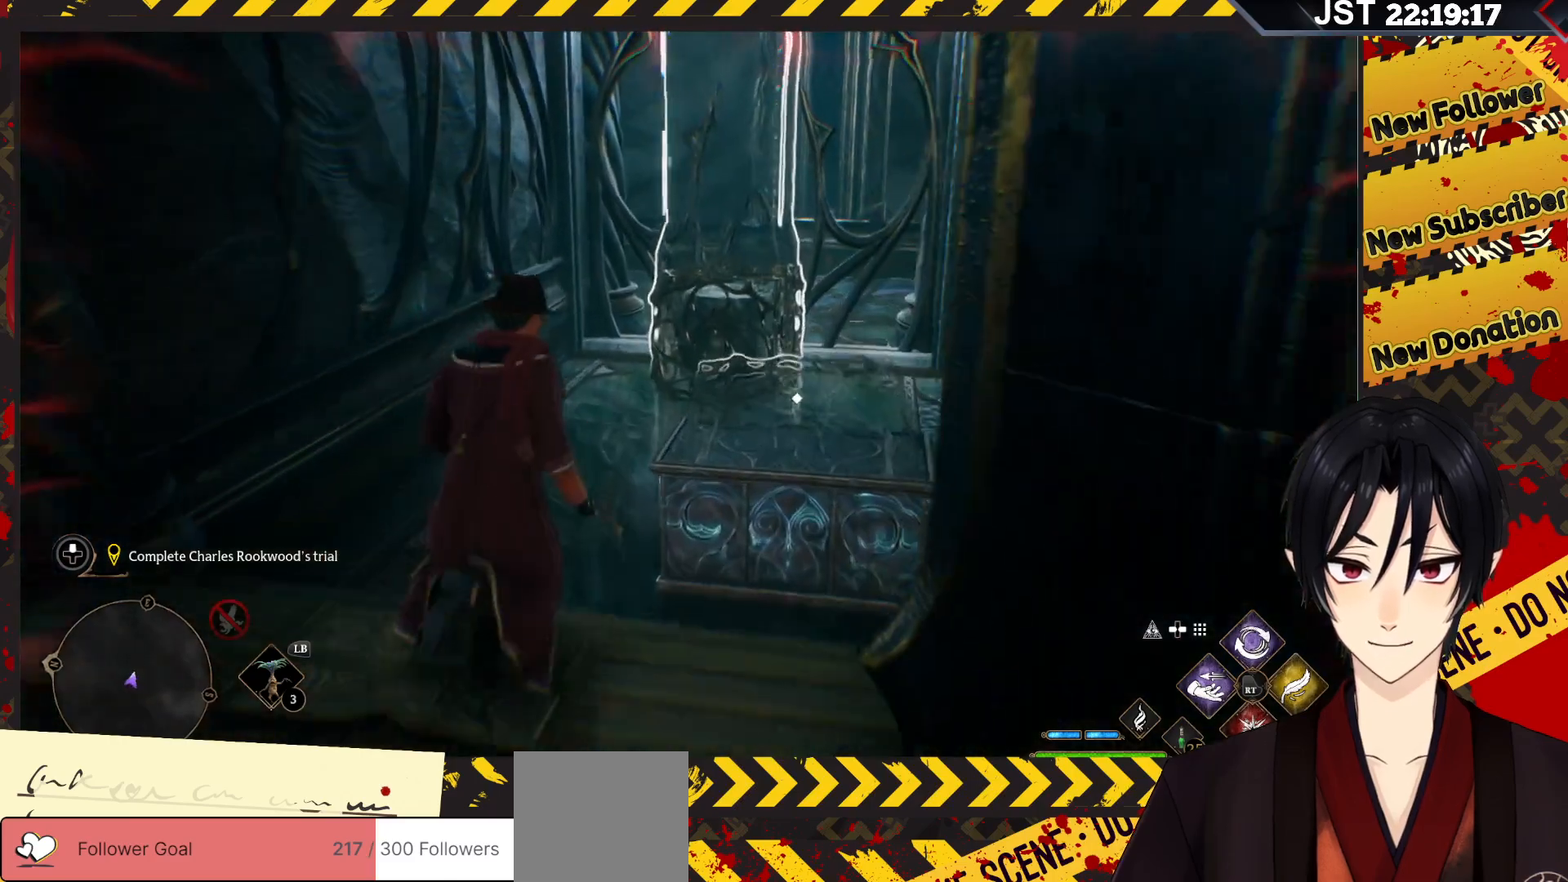
{"buttons": [], "left_stick": "center", "right_stick": "center", "events": [[317, "left_stick", "center"]]}
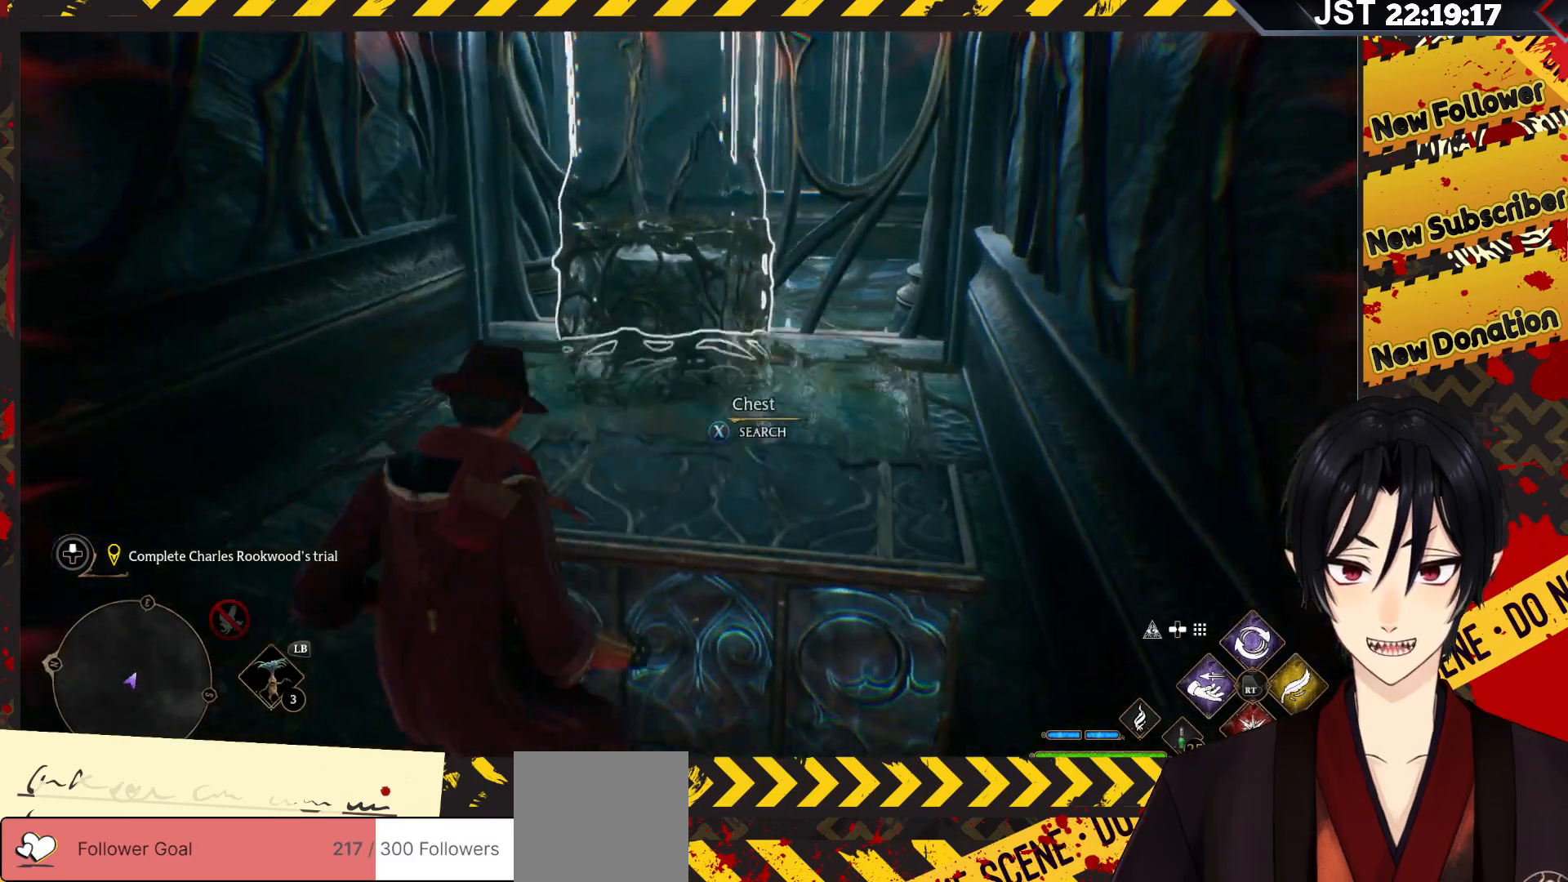
{"buttons": [], "left_stick": "center", "right_stick": "center", "events": [[50, "X", "down"], [150, "X", "up"]]}
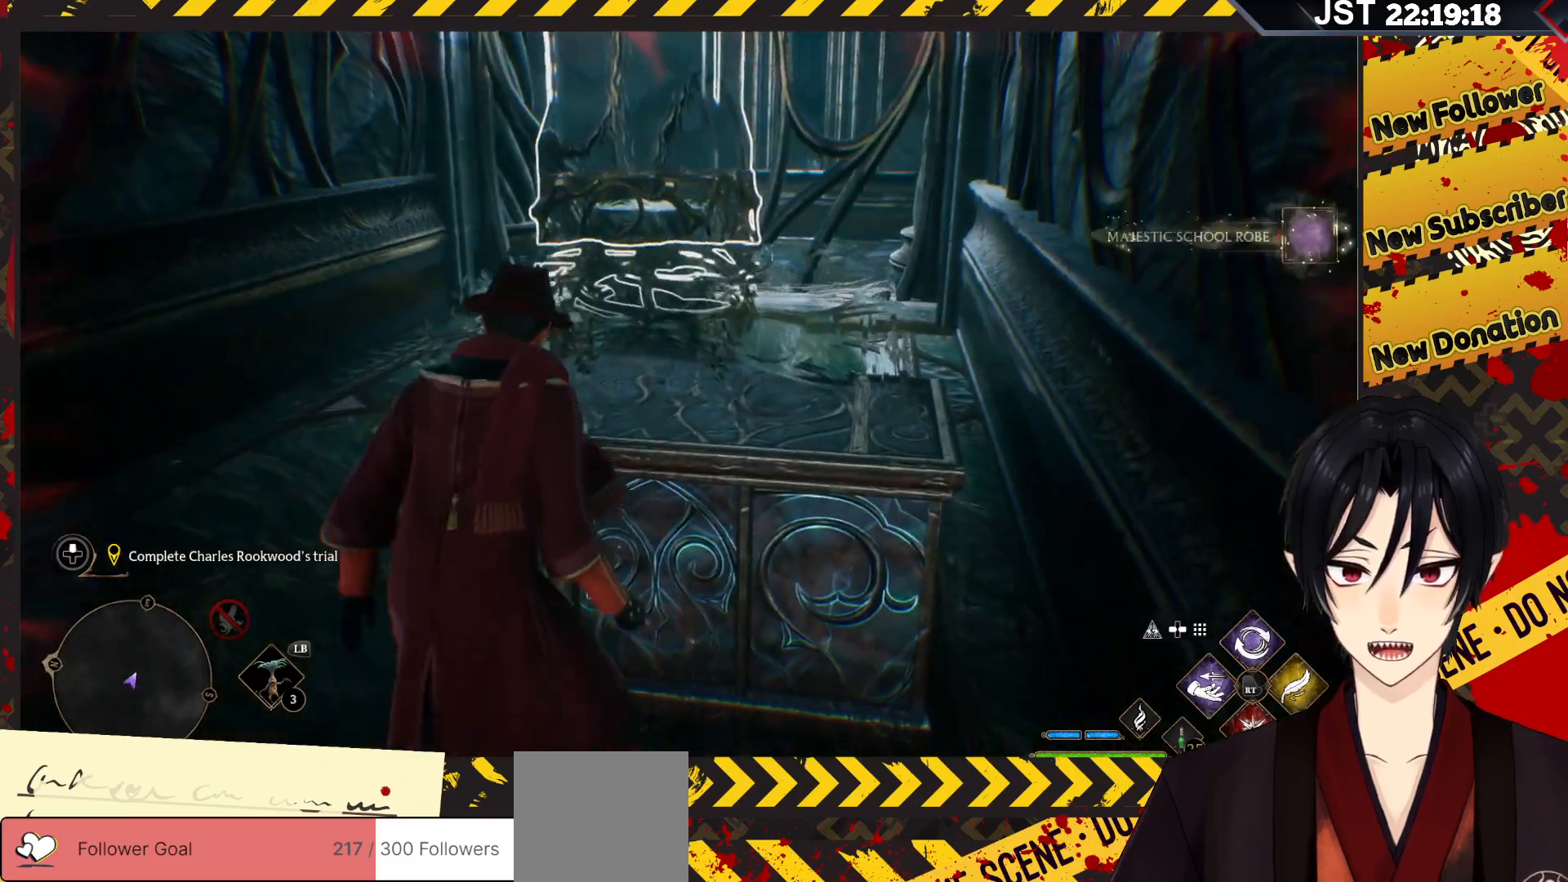
{"buttons": [], "left_stick": "center", "right_stick": "center", "events": []}
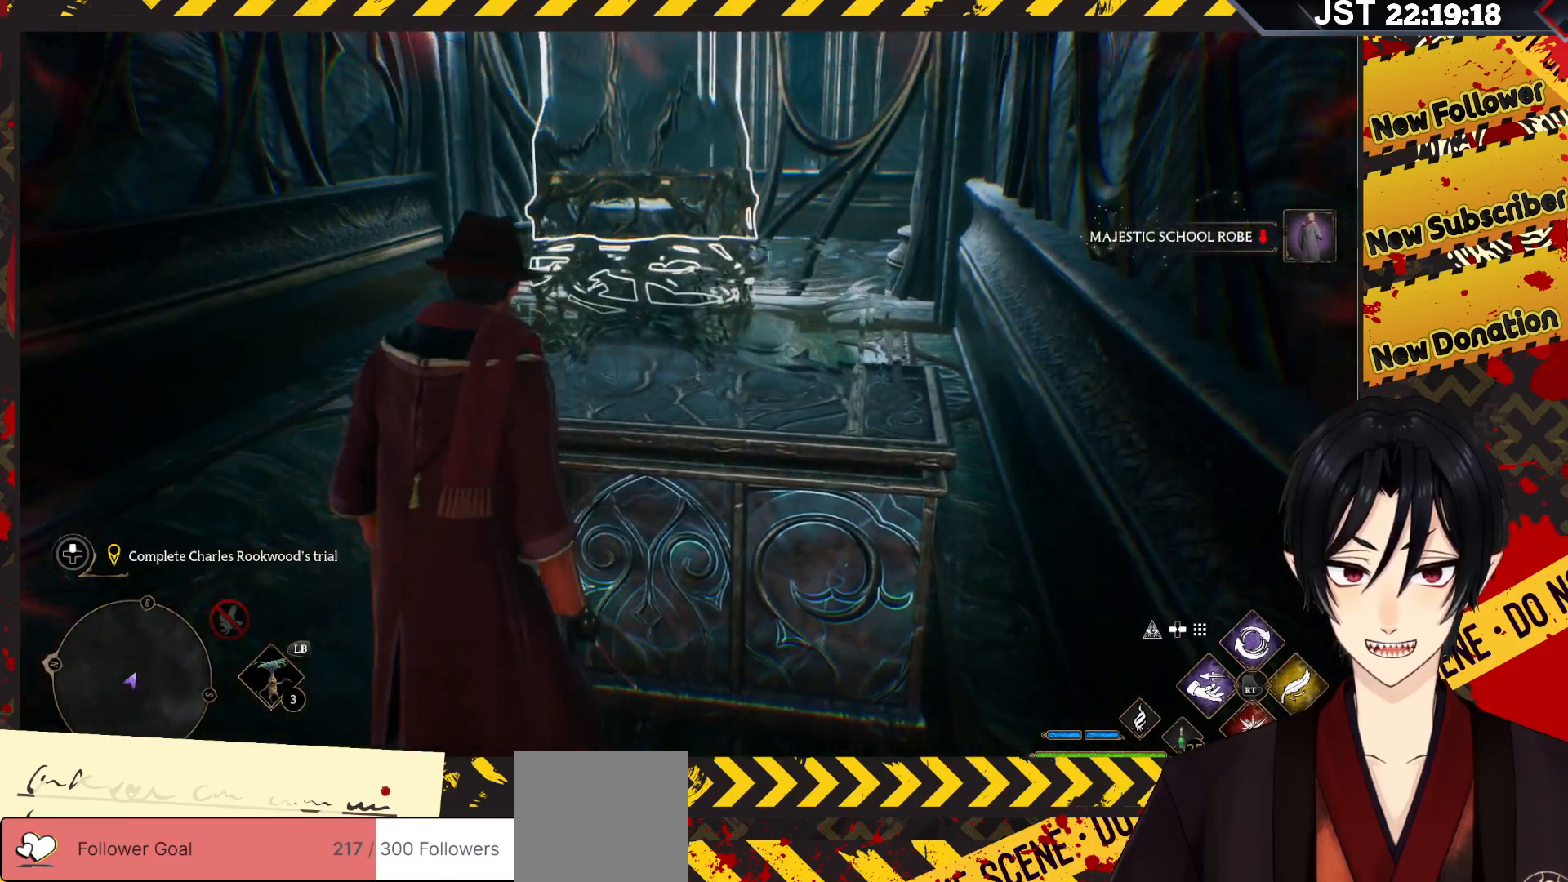
{"buttons": [], "left_stick": "down-left", "right_stick": "up-right", "events": [[183, "left_stick", "left"], [433, "left_stick", "down-left"], [450, "right_stick", "up-right"]]}